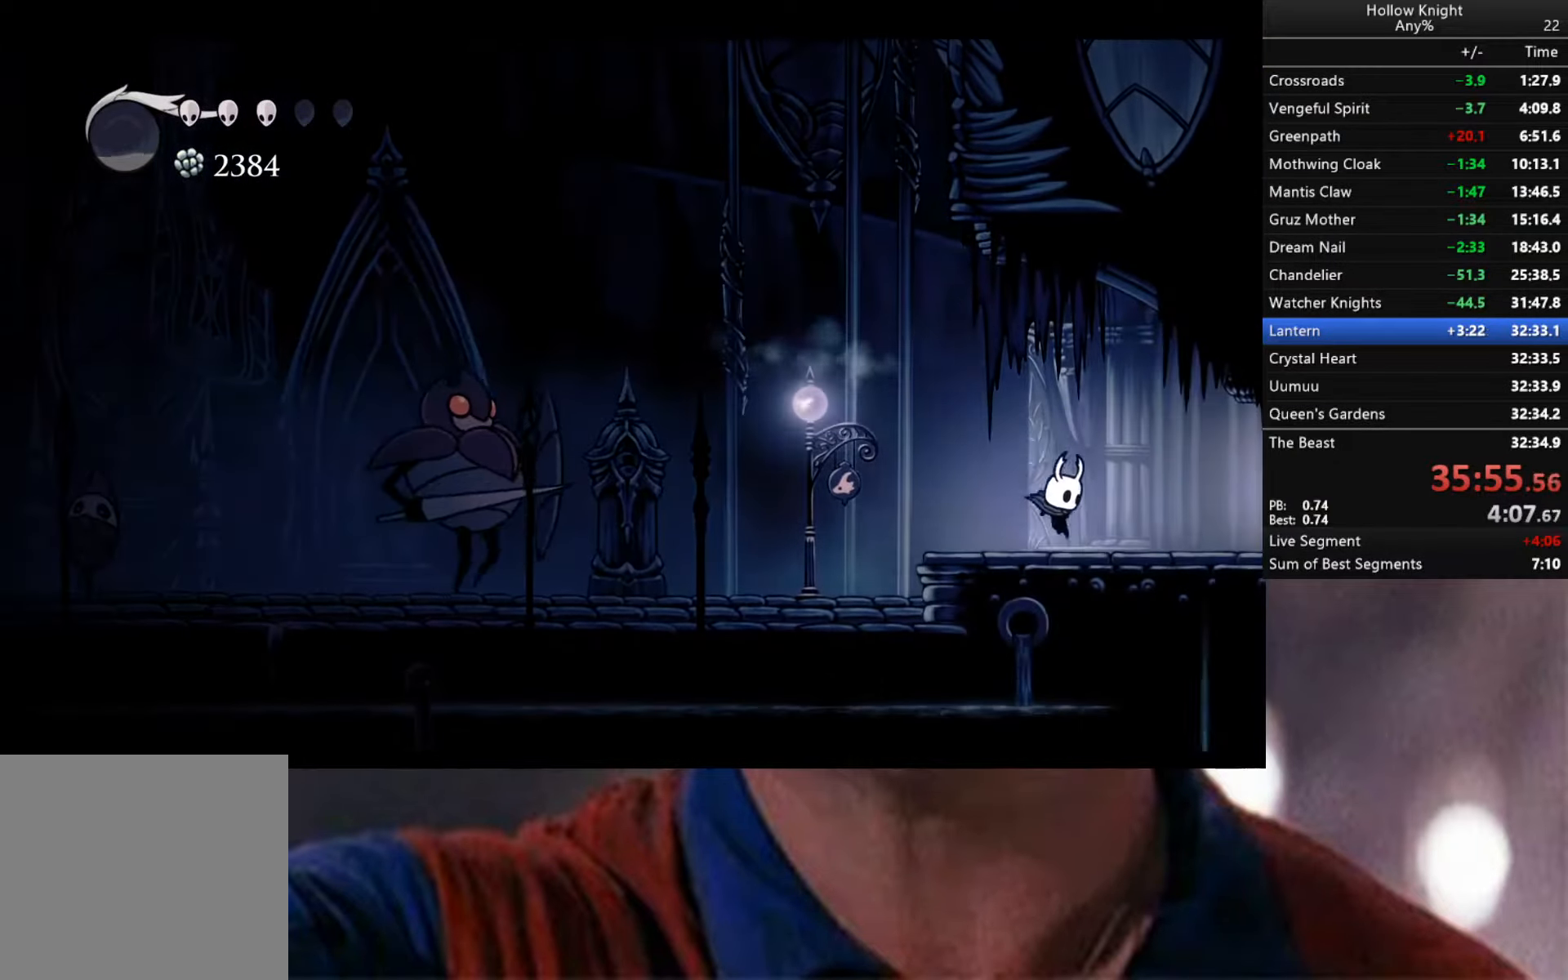
Gameplay with a controller (Xbox layout); each line is a JSON object with the inputs held at the frame after it. "events" lists button and stick changes between this image and that frame as [ms after this image, input, new state], when the widget could be followed in between.
{"buttons": [], "left_stick": "right", "right_stick": "center", "events": [[316, "left_stick", "center"], [450, "R2", "up"], [483, "left_stick", "right"]]}
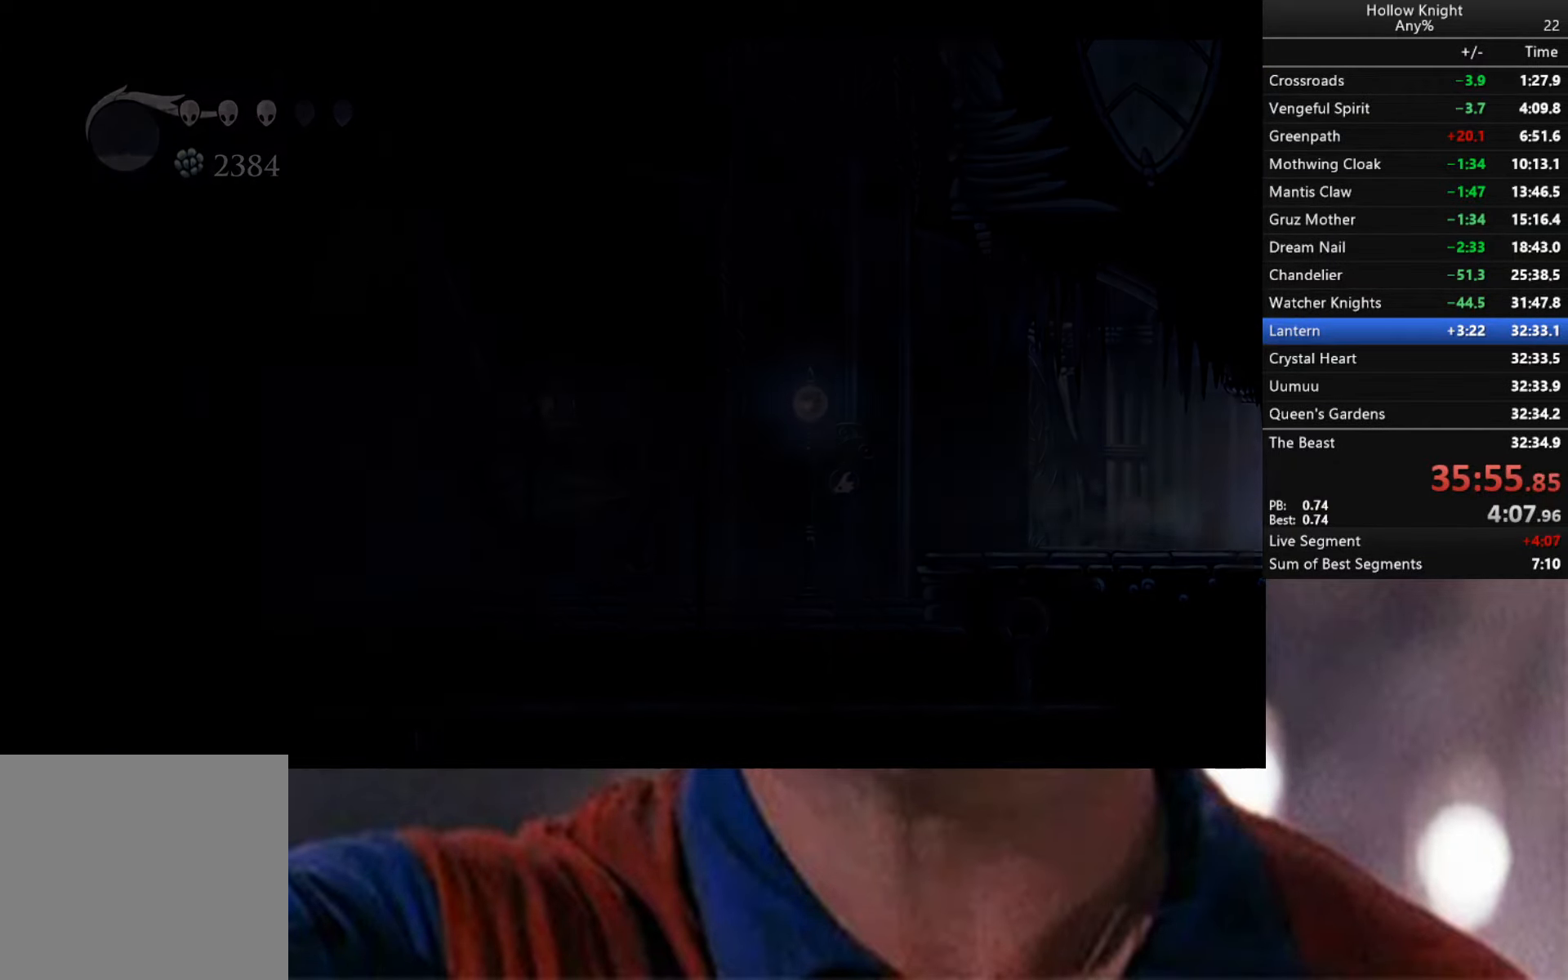
{"buttons": [], "left_stick": "right", "right_stick": "center", "events": [[283, "R2", "down"], [433, "R2", "up"]]}
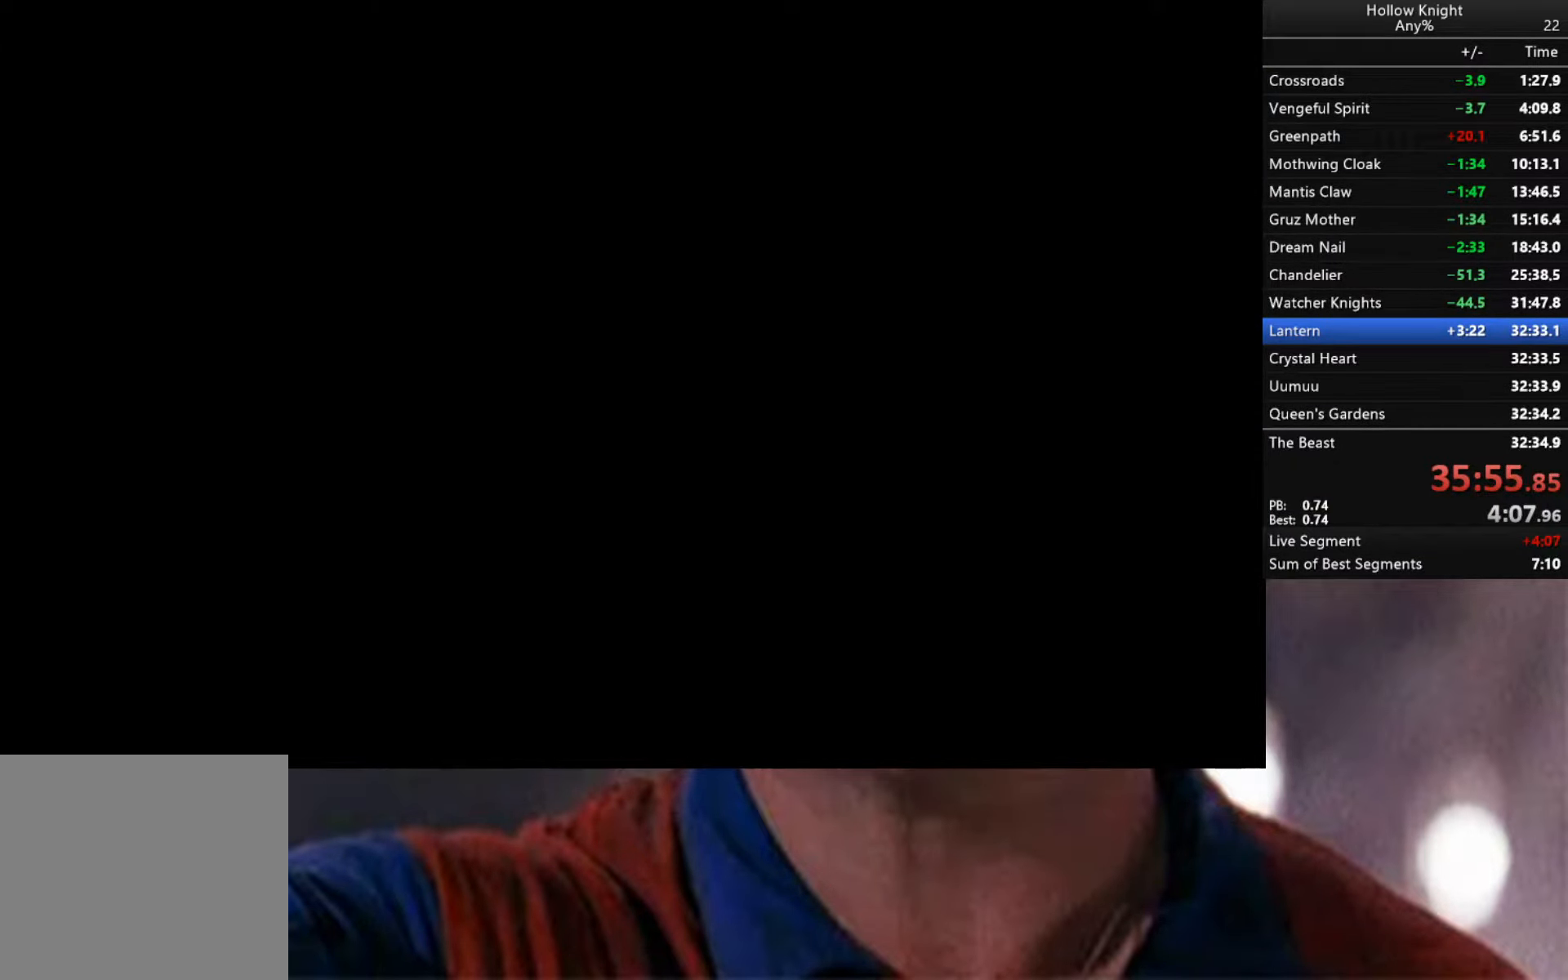
{"buttons": [], "left_stick": "right", "right_stick": "center", "events": [[50, "R2", "down"], [116, "left_stick", "down-right"], [233, "R2", "up"], [266, "left_stick", "center"], [333, "R2", "down"], [416, "left_stick", "right"], [500, "R2", "up"]]}
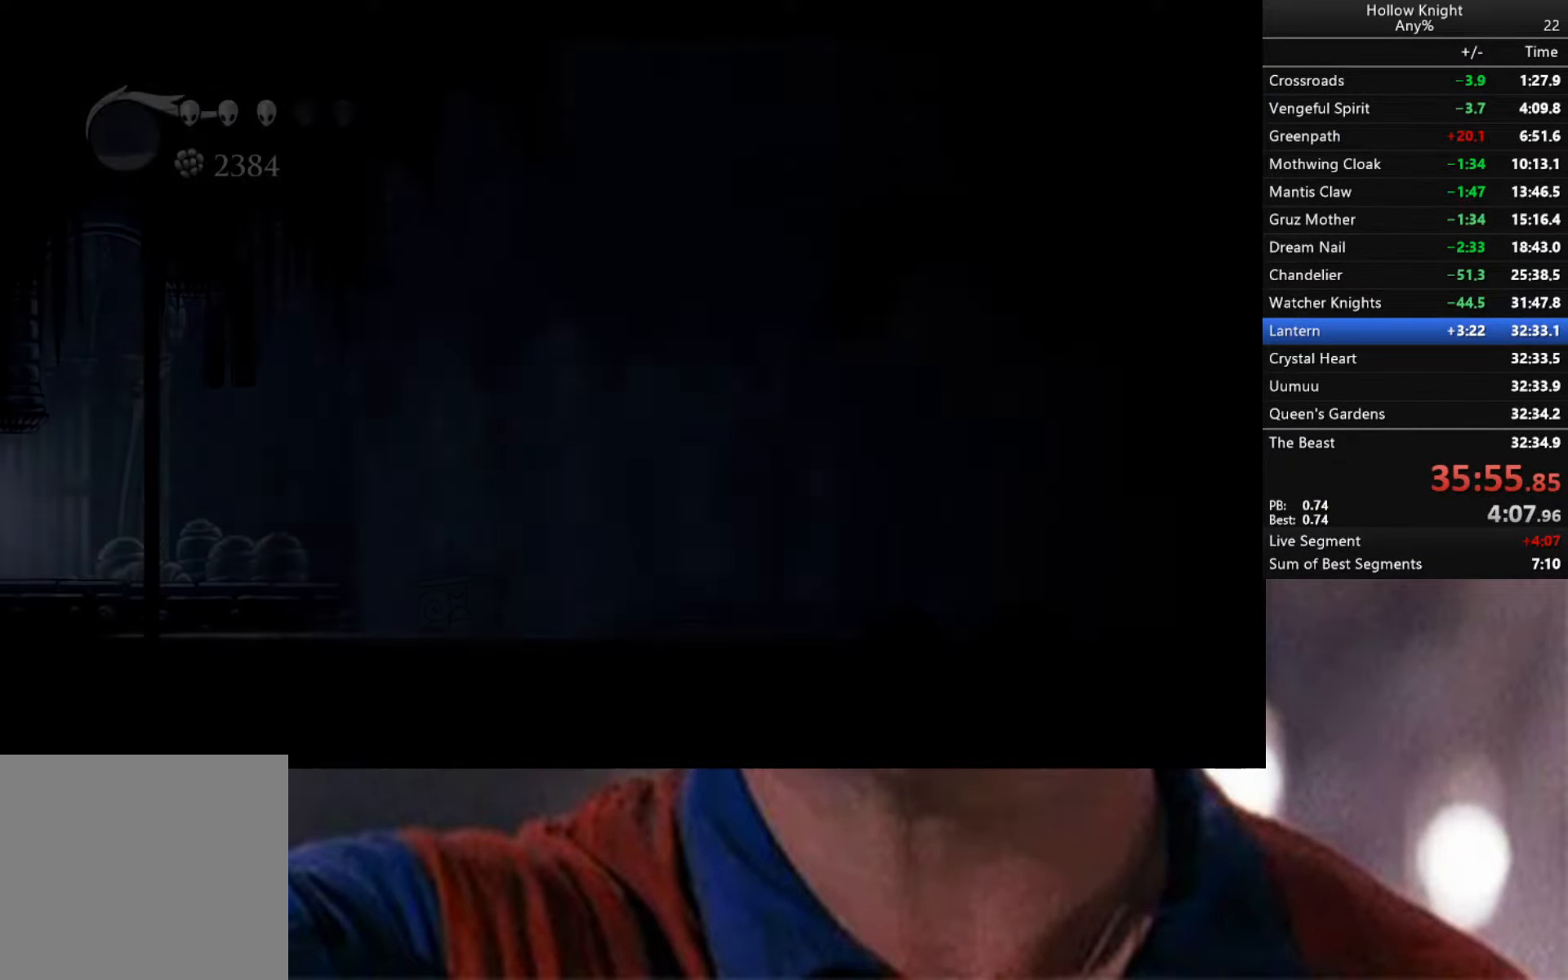
{"buttons": ["R2"], "left_stick": "right", "right_stick": "center", "events": [[66, "R2", "down"], [300, "R2", "up"], [350, "R2", "down"]]}
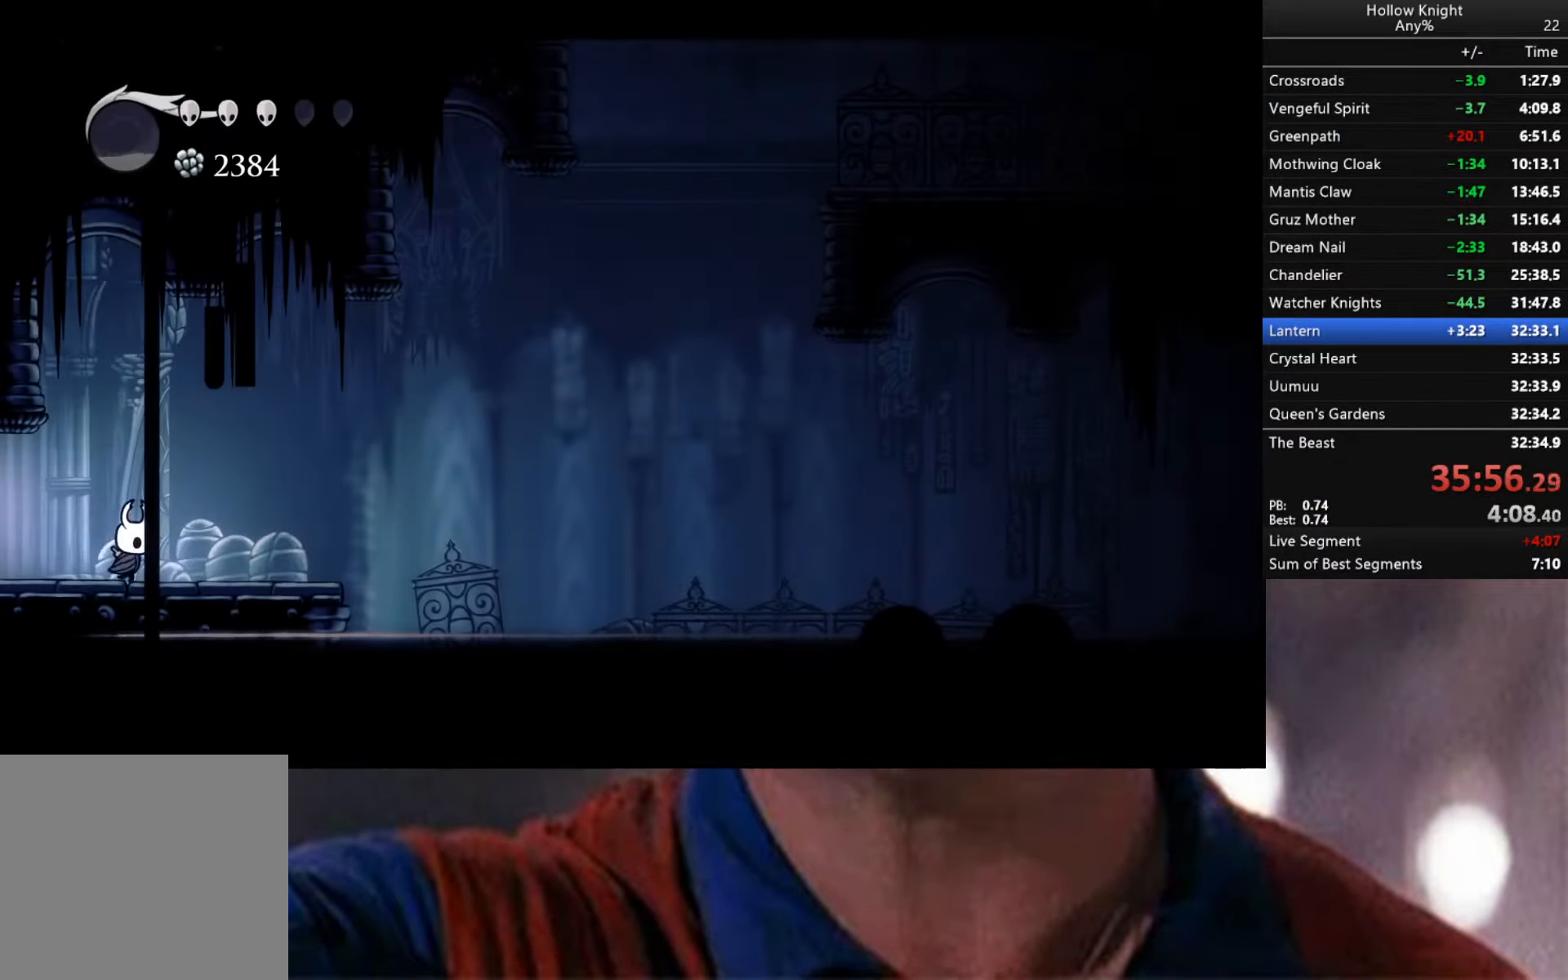
{"buttons": ["A"], "left_stick": "right", "right_stick": "center", "events": [[200, "R2", "up"], [233, "A", "down"]]}
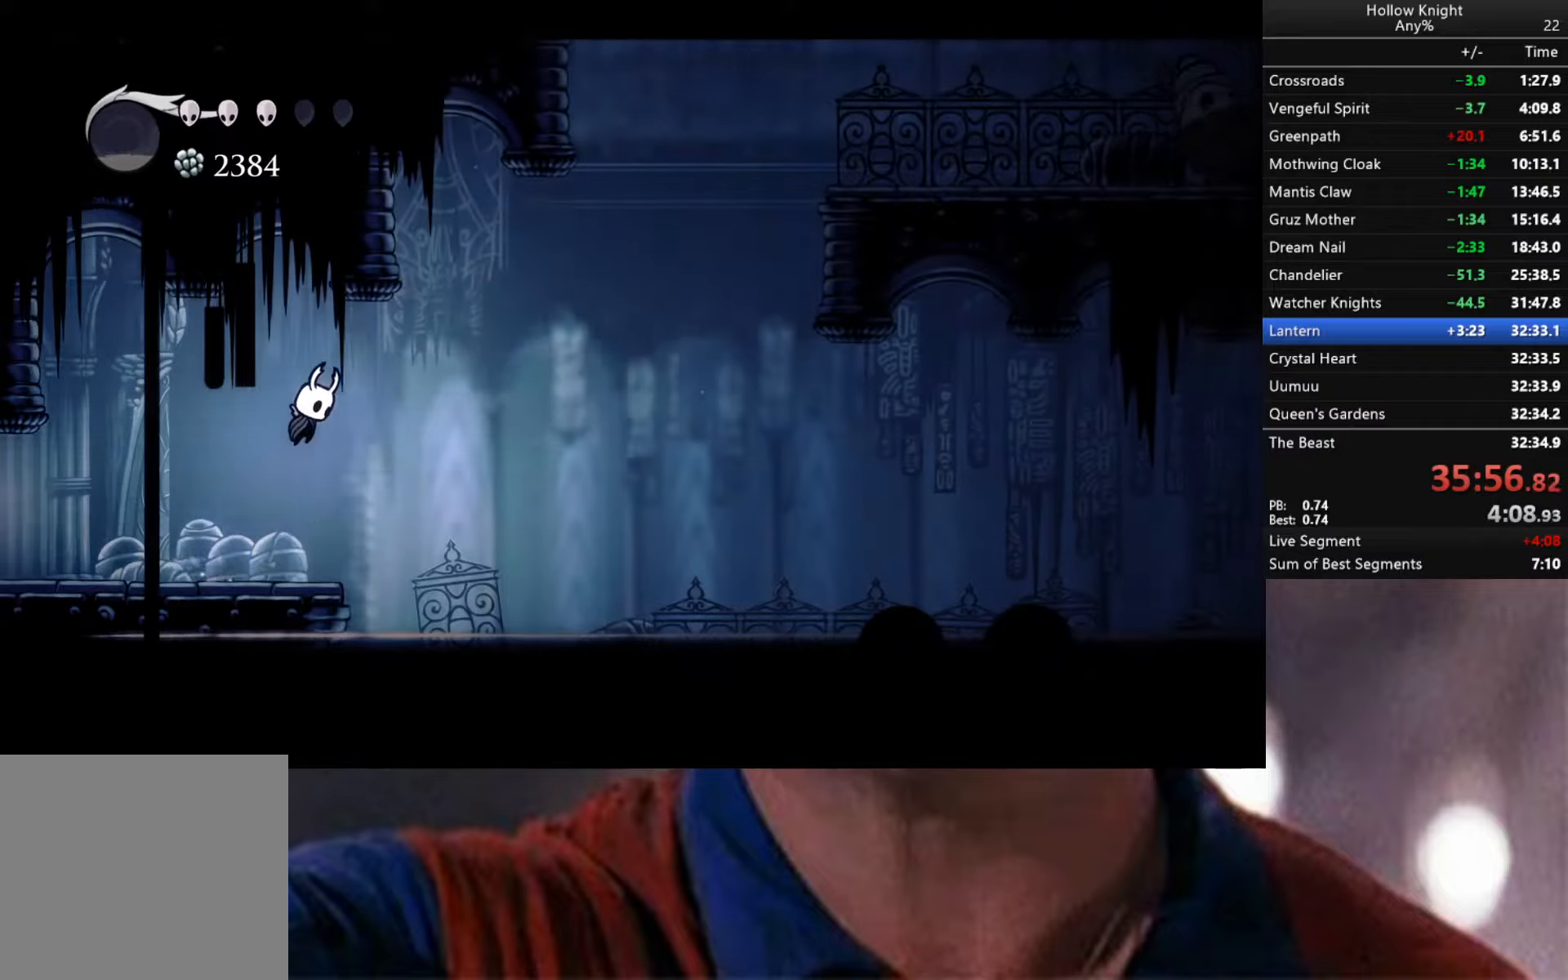
{"buttons": ["R2"], "left_stick": "right", "right_stick": "center", "events": [[50, "A", "up"], [350, "R2", "down"]]}
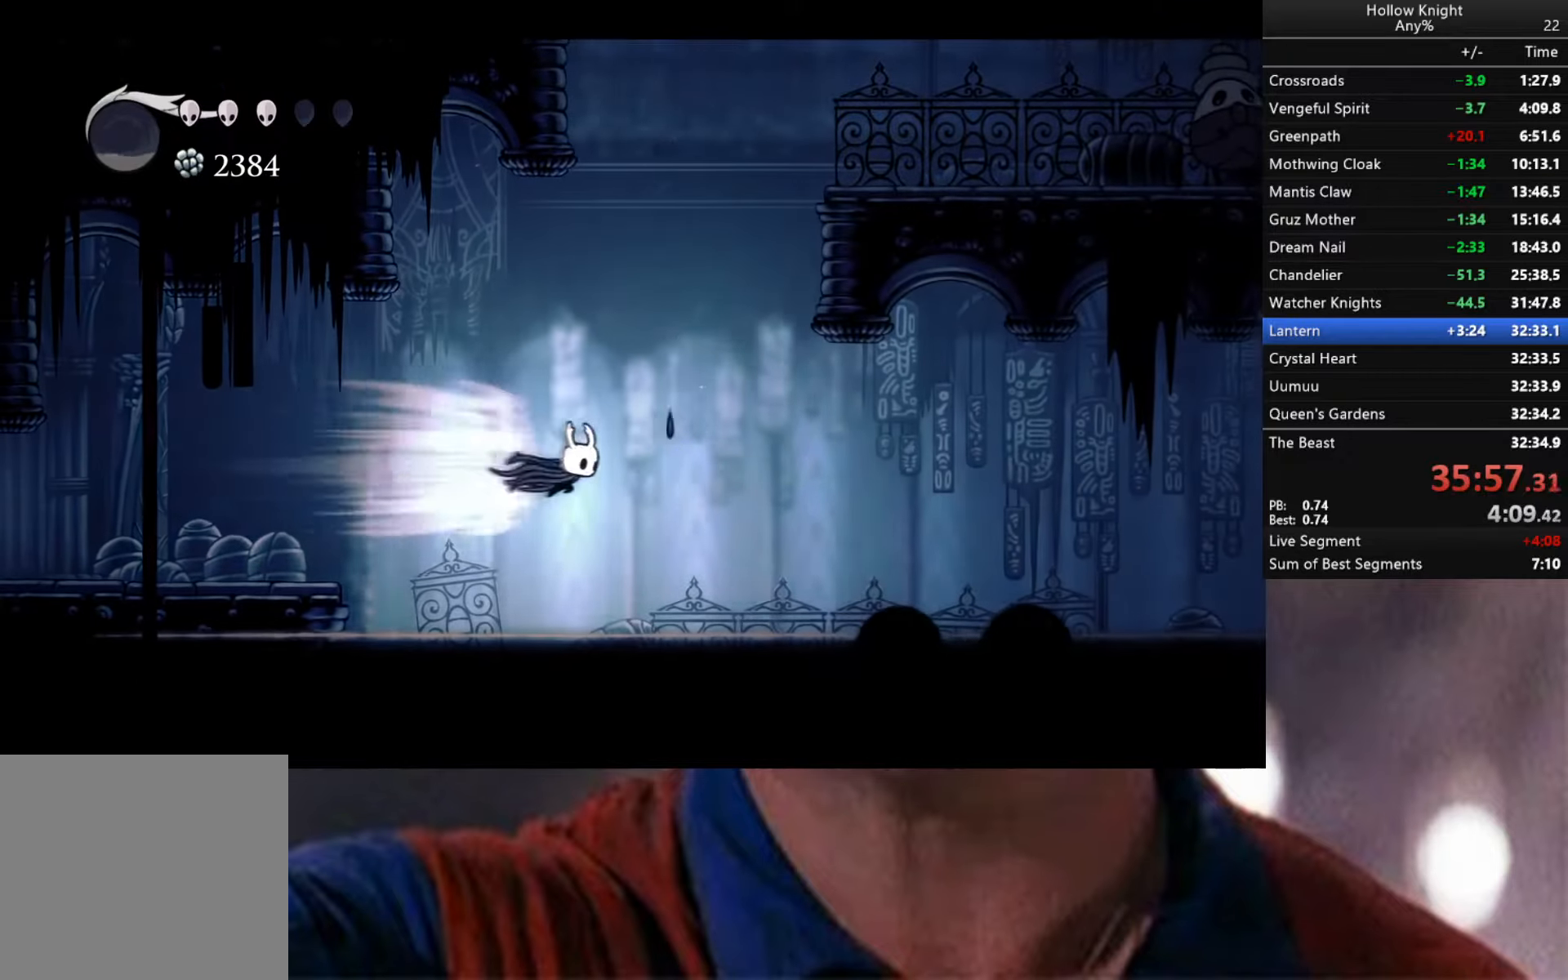
{"buttons": [], "left_stick": "right", "right_stick": "center", "events": [[167, "R2", "up"]]}
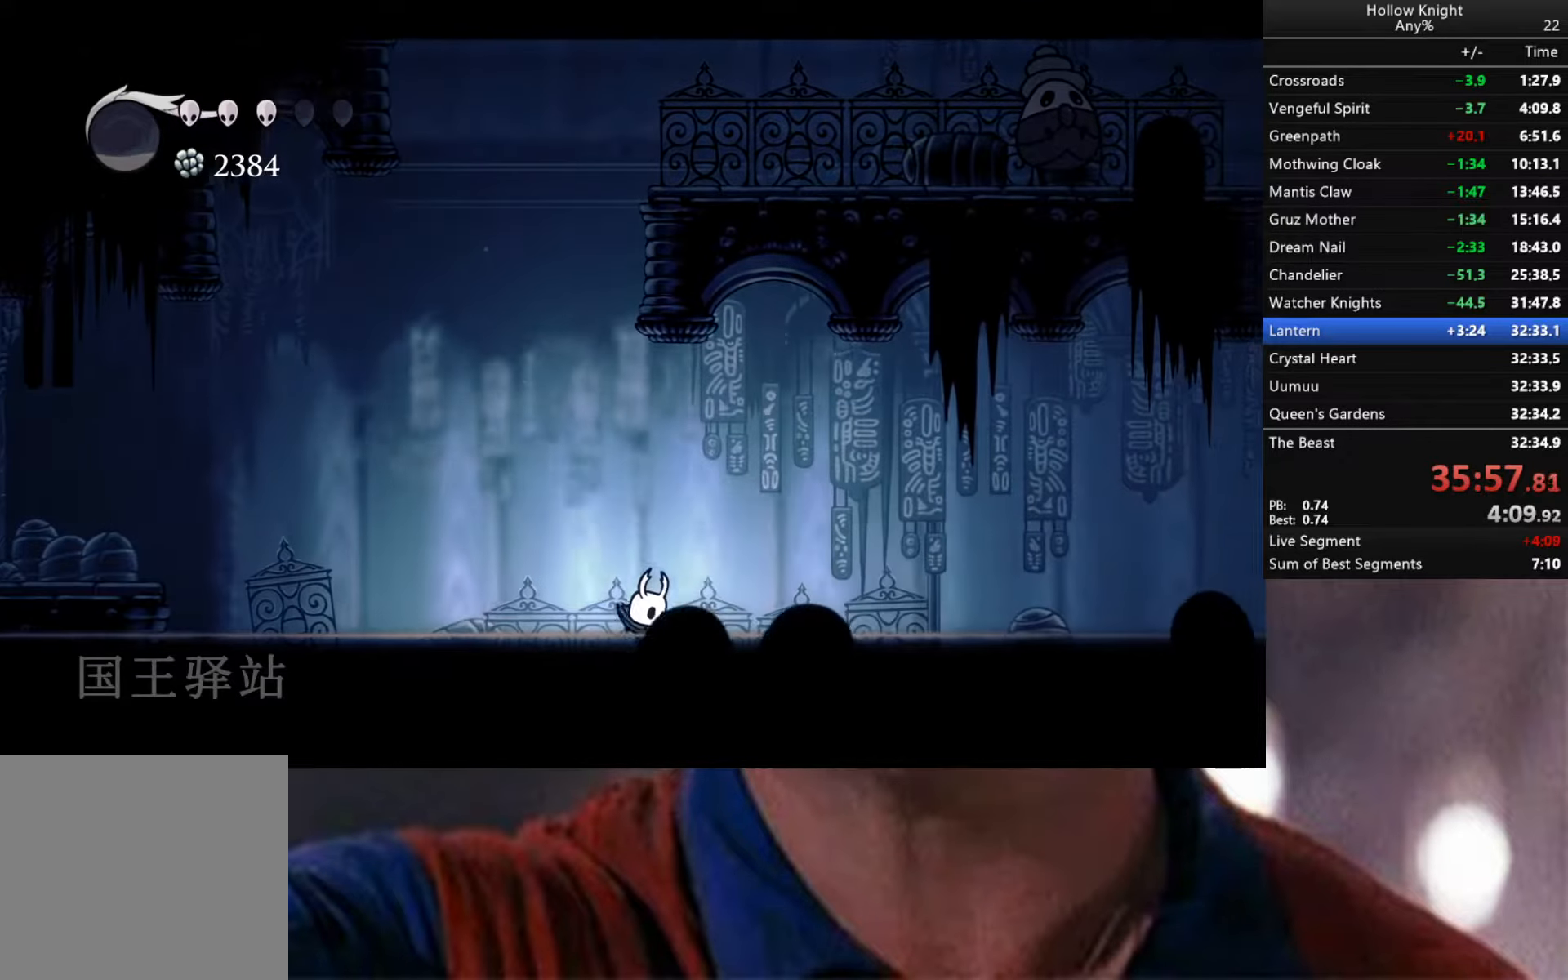
{"buttons": ["R2"], "left_stick": "right", "right_stick": "center", "events": [[33, "A", "down"], [133, "R2", "down"], [150, "A", "up"]]}
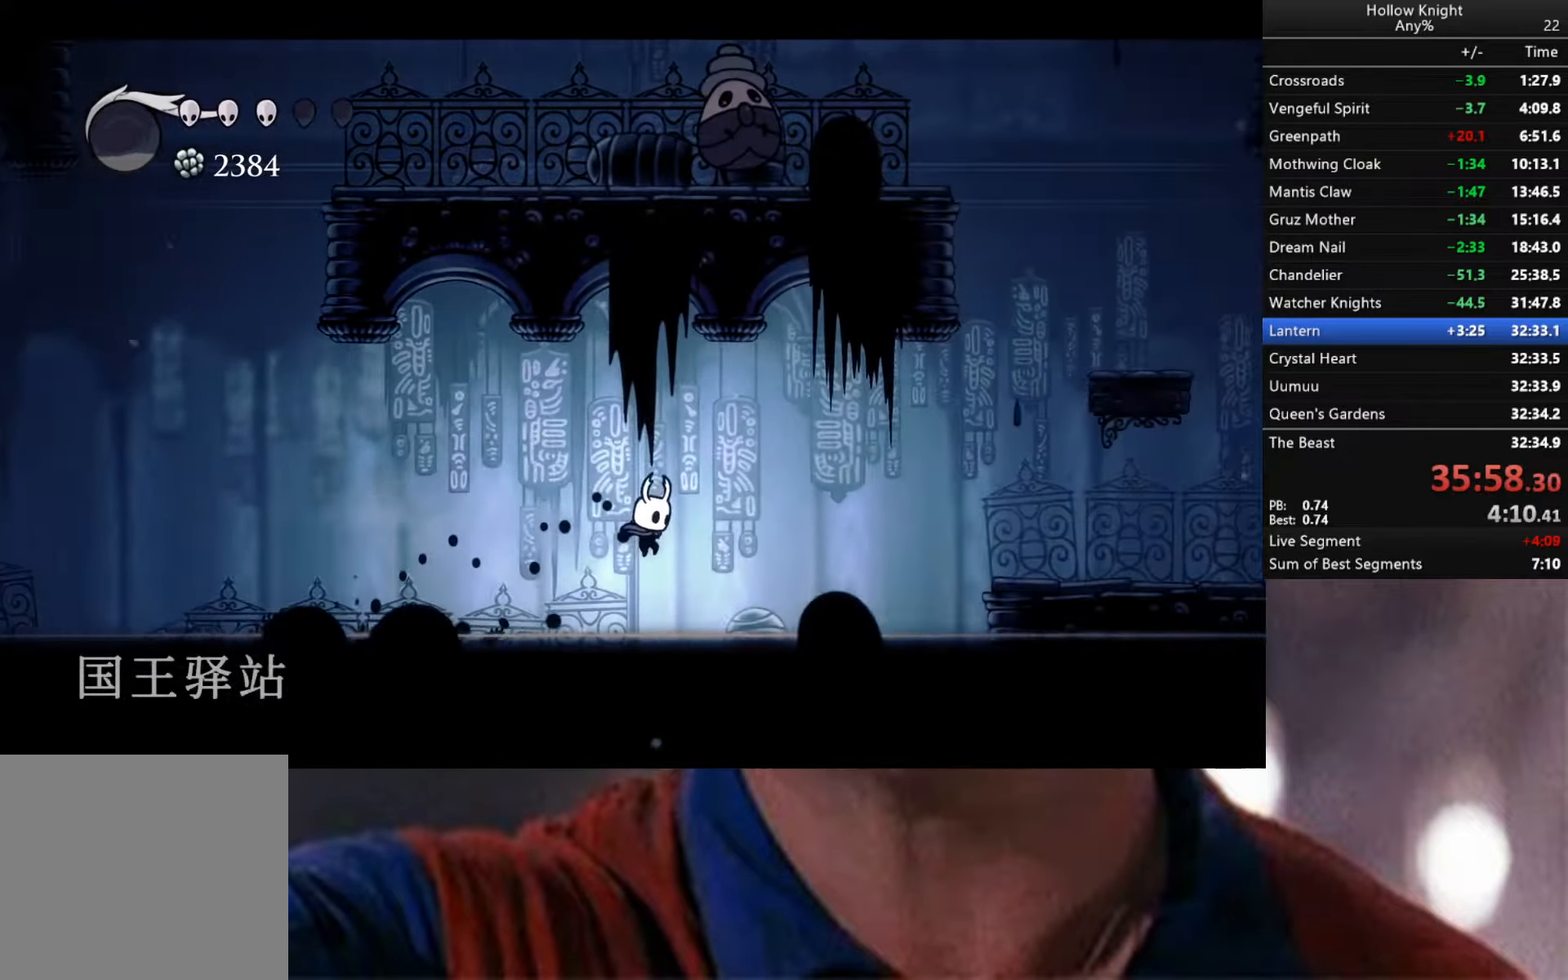
{"buttons": ["R2"], "left_stick": "right", "right_stick": "center", "events": [[17, "R2", "up"], [250, "A", "down"], [417, "R2", "down"], [483, "A", "up"]]}
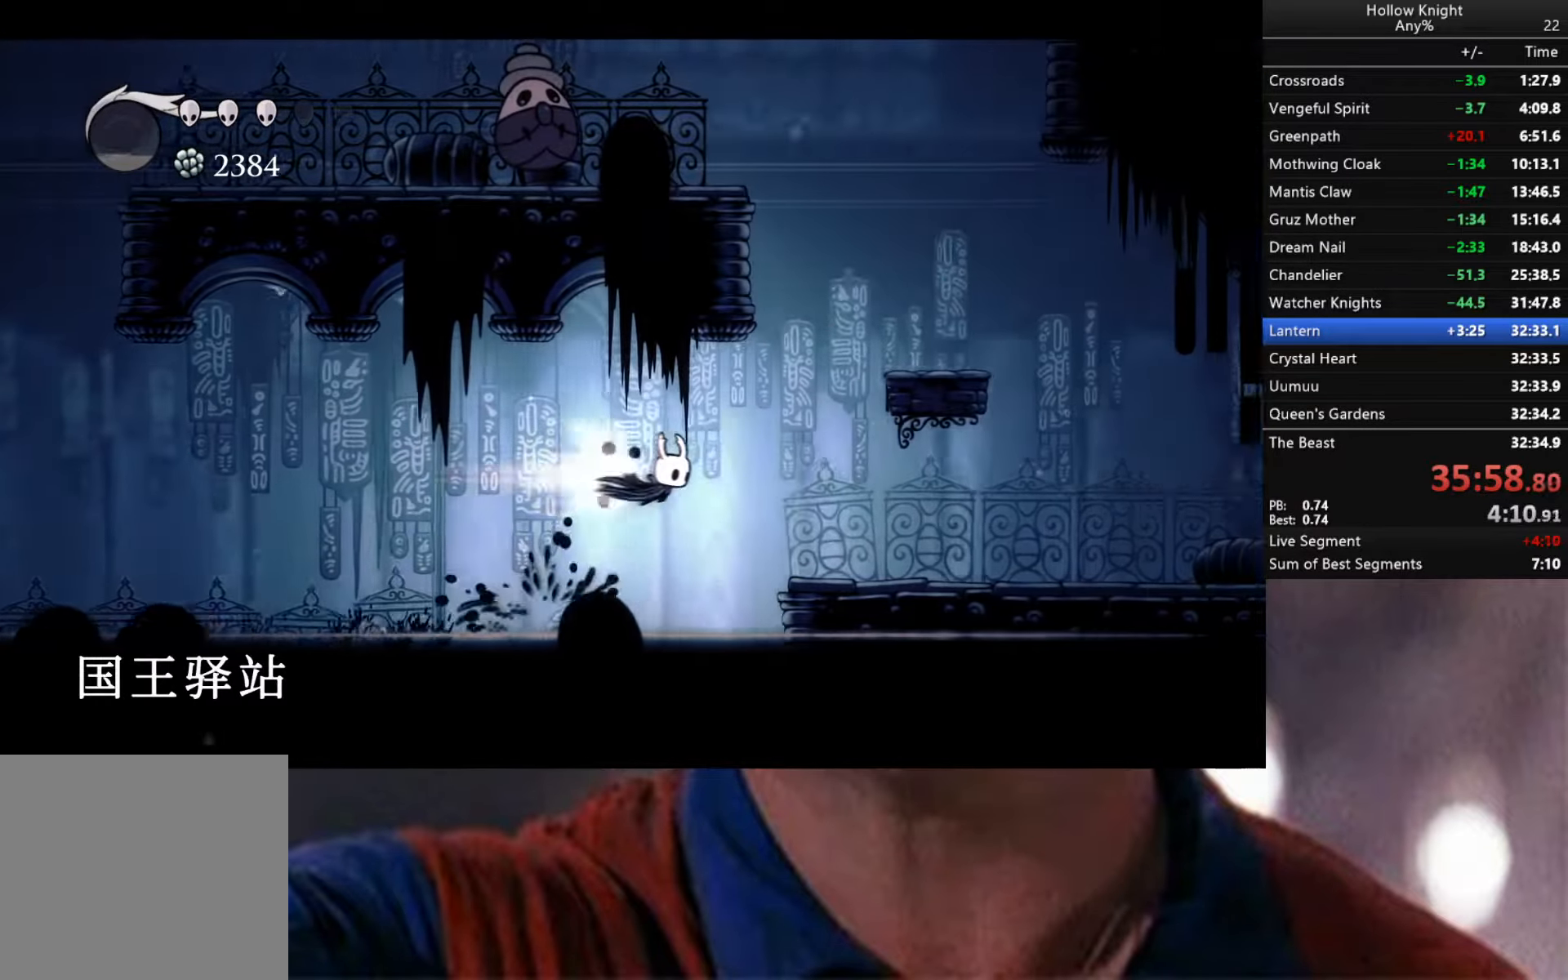
{"buttons": [], "left_stick": "left", "right_stick": "center", "events": [[133, "R2", "up"], [350, "left_stick", "center"], [433, "left_stick", "left"]]}
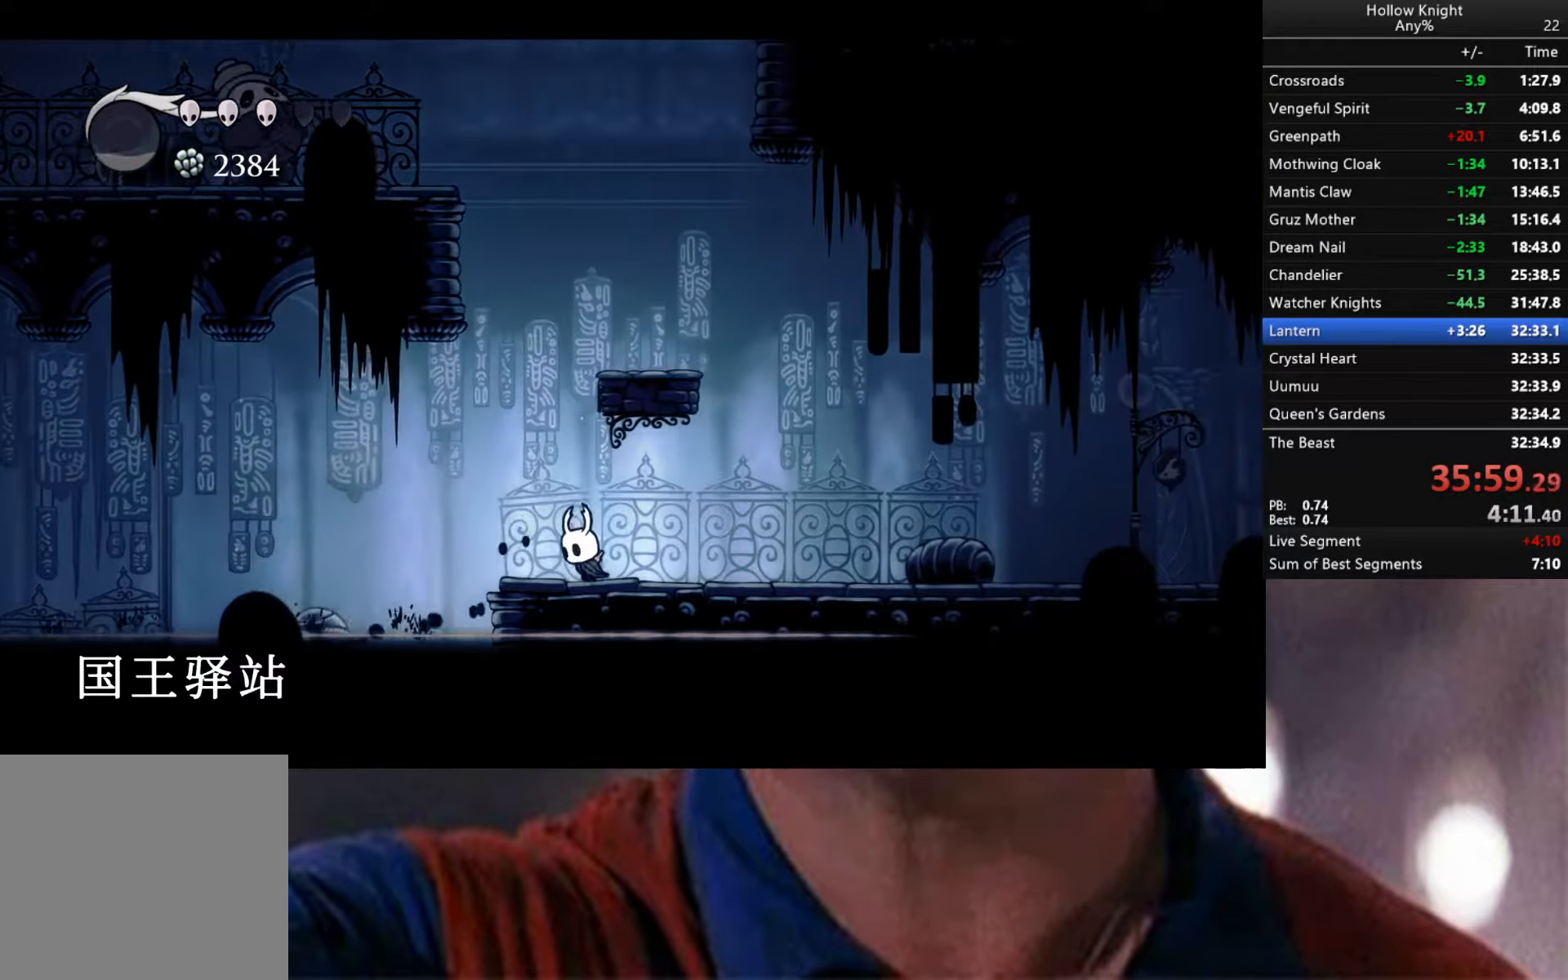
{"buttons": [], "left_stick": "down-right", "right_stick": "center", "events": [[17, "A", "down"], [167, "left_stick", "center"], [217, "left_stick", "down-right"], [467, "A", "up"]]}
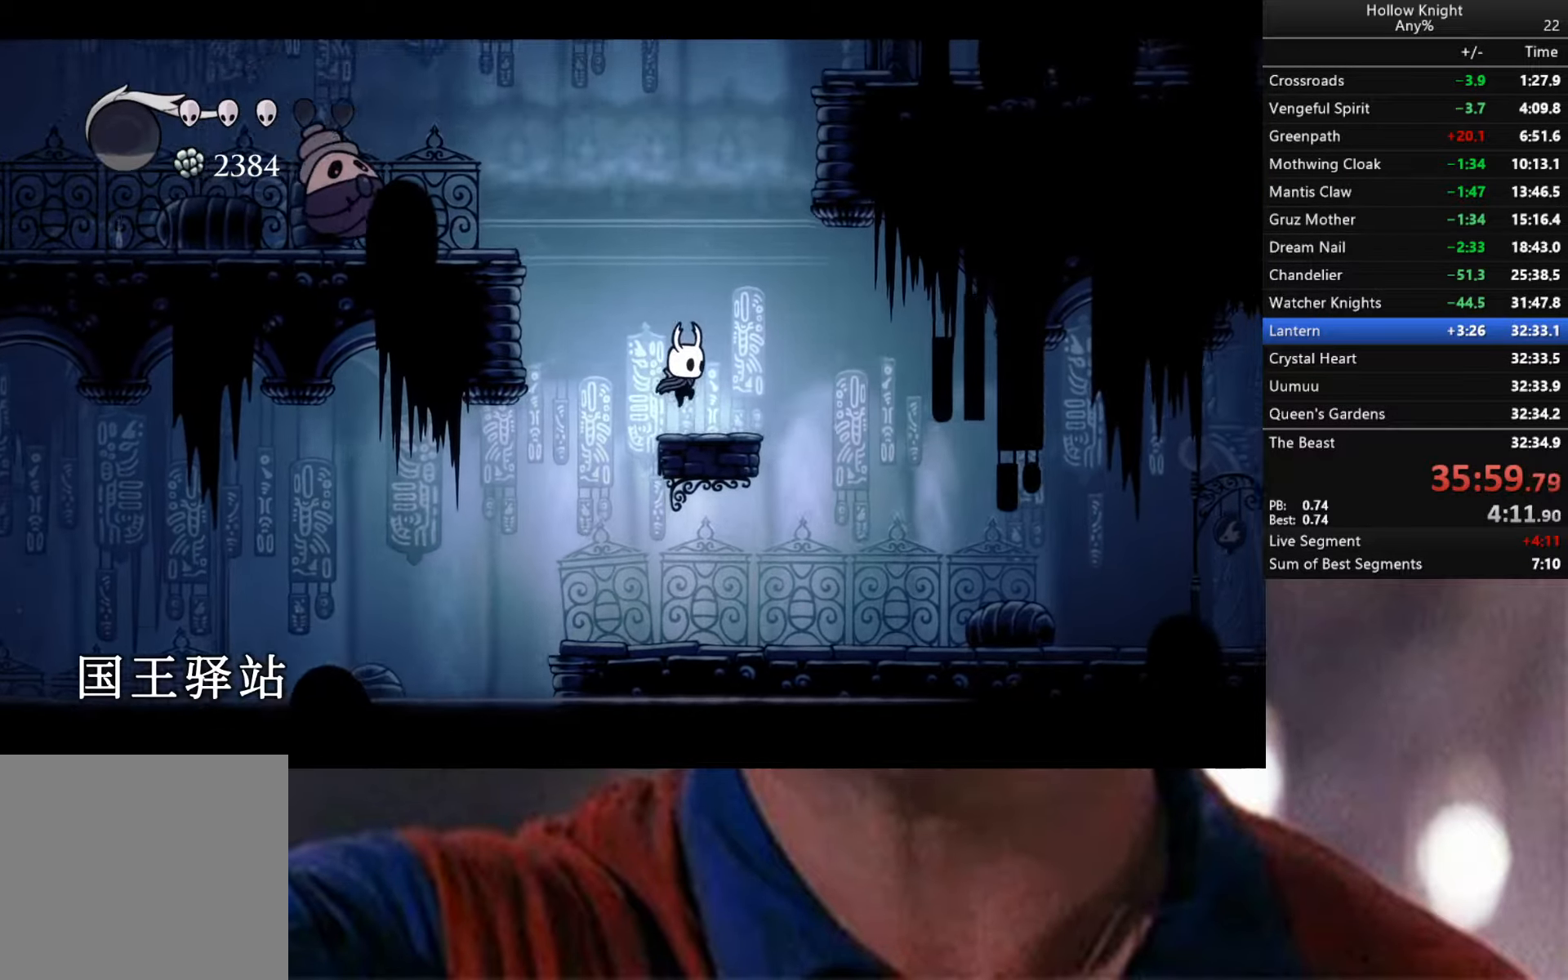
{"buttons": ["A"], "left_stick": "right", "right_stick": "center", "events": [[67, "left_stick", "center"], [117, "A", "down"], [333, "left_stick", "right"]]}
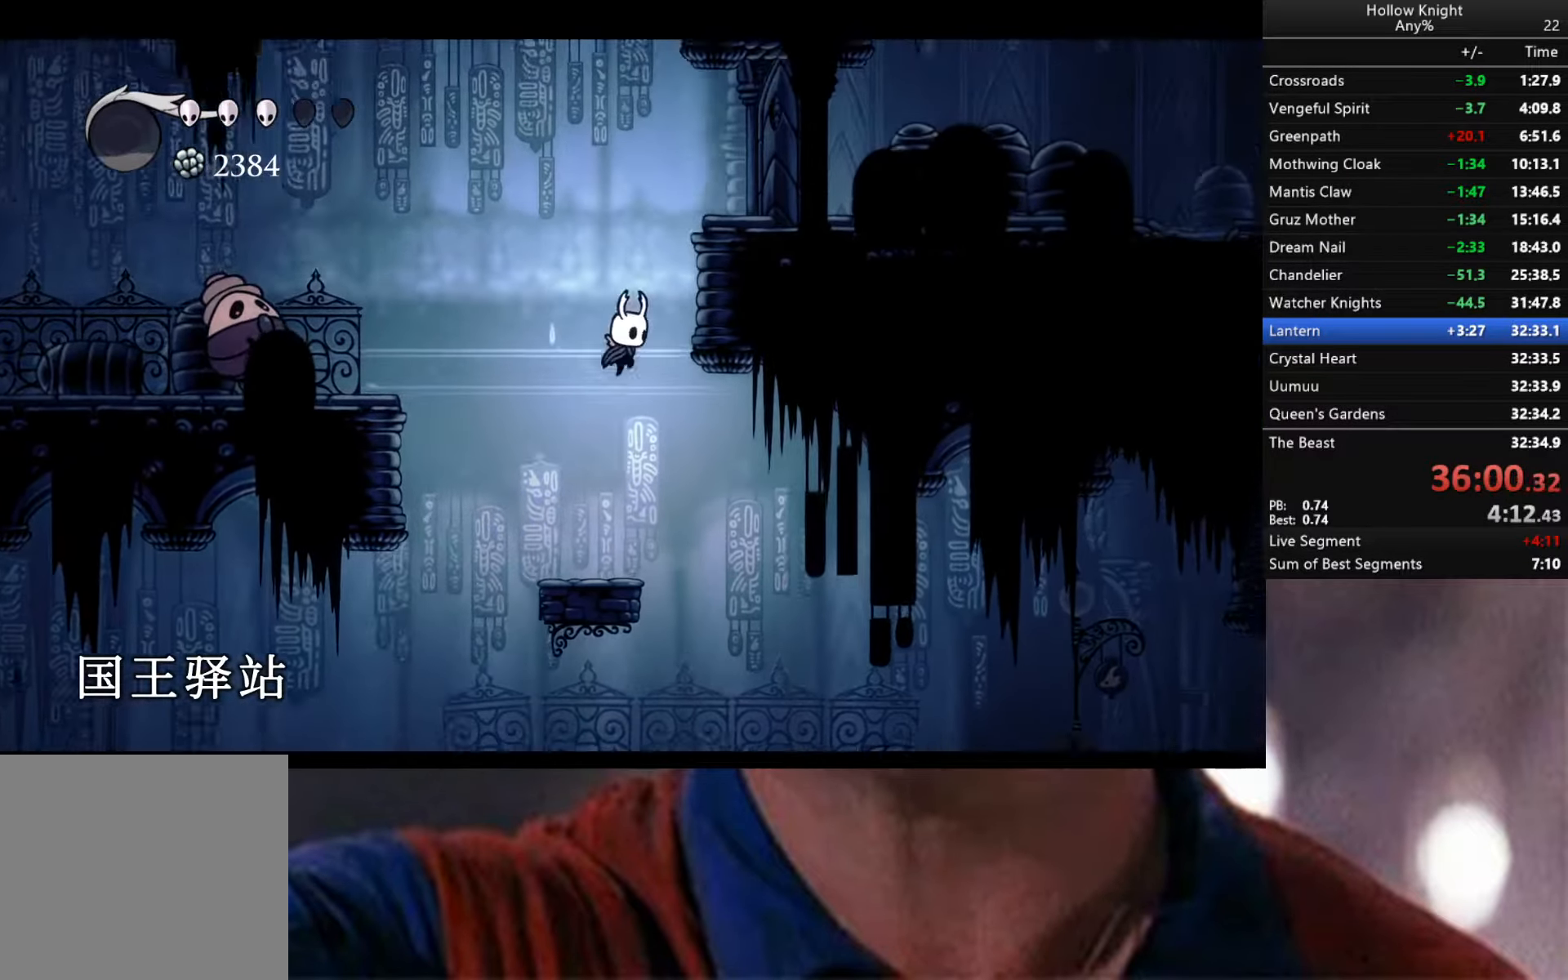
{"buttons": [], "left_stick": "right", "right_stick": "center", "events": [[133, "A", "up"], [217, "A", "down"], [483, "A", "up"]]}
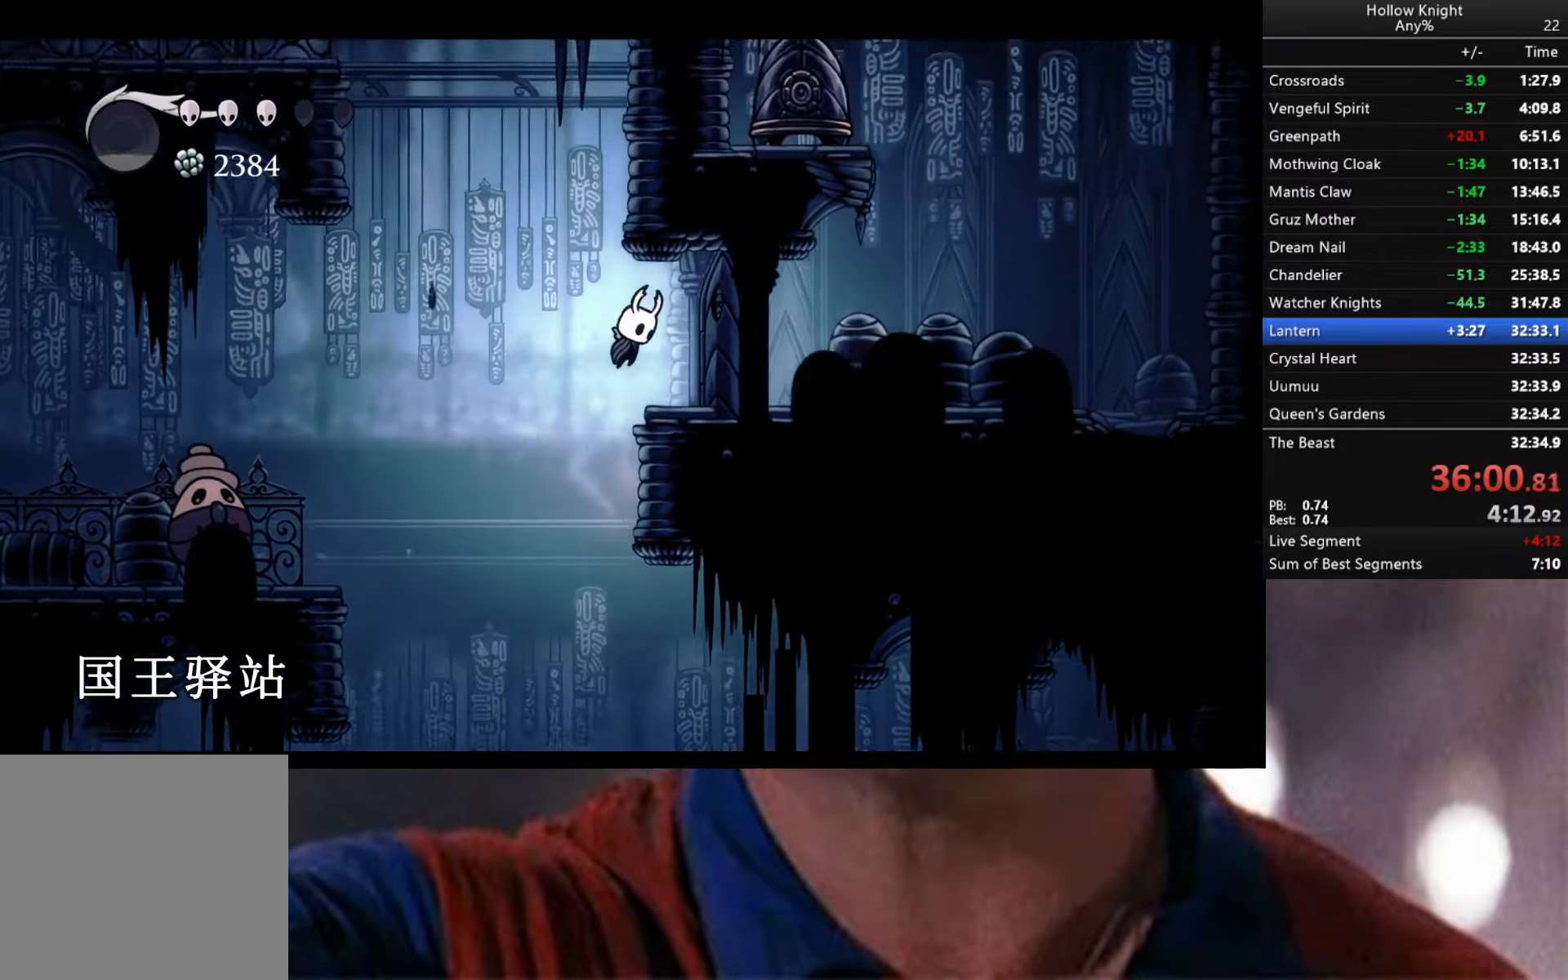
{"buttons": ["A"], "left_stick": "center", "right_stick": "center", "events": [[167, "left_stick", "down-left"], [267, "A", "down"], [500, "left_stick", "center"]]}
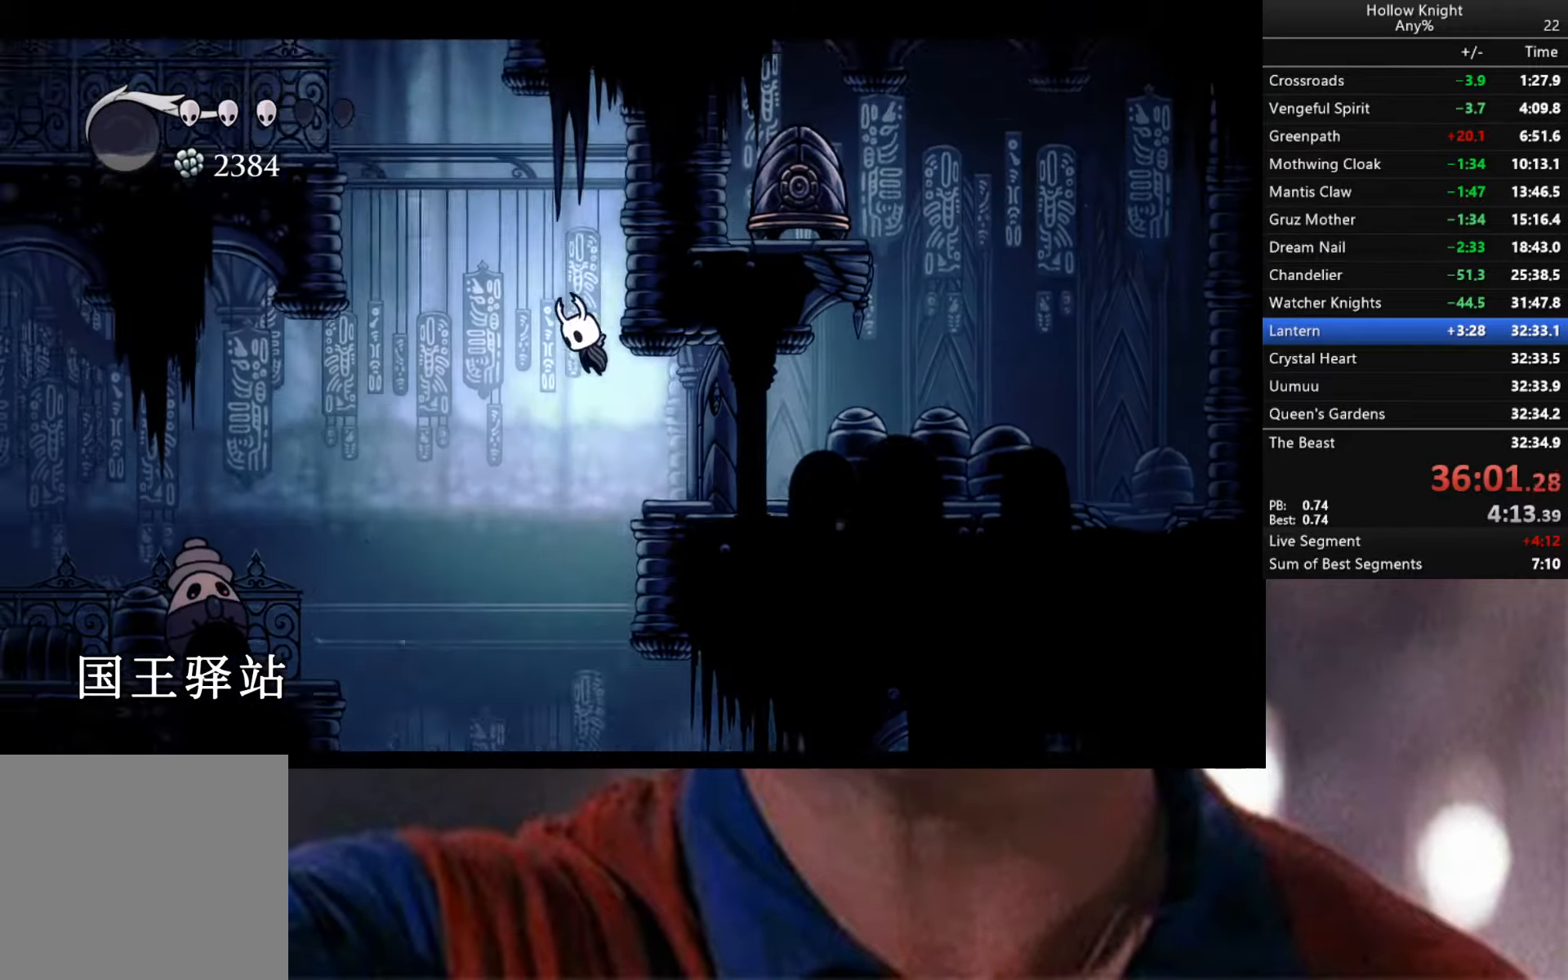
{"buttons": [], "left_stick": "down-left", "right_stick": "center", "events": [[33, "left_stick", "right"], [133, "left_stick", "down-right"], [217, "A", "up"], [300, "A", "down"], [333, "left_stick", "down-left"], [467, "A", "up"]]}
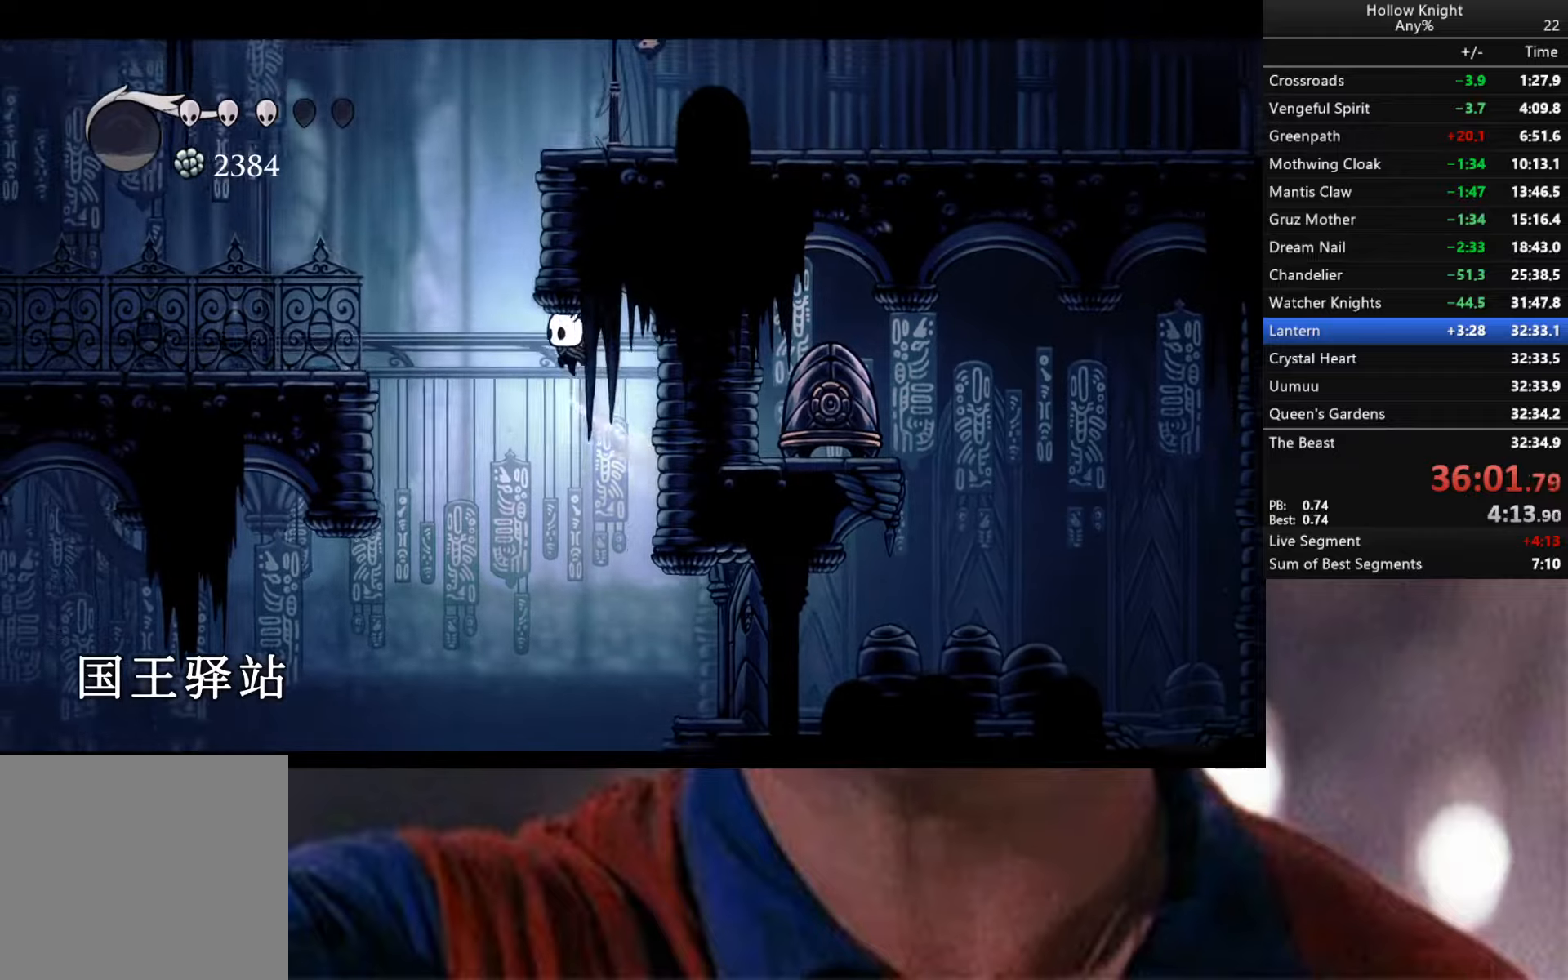
{"buttons": ["A"], "left_stick": "down-right", "right_stick": "center", "events": [[17, "R2", "down"], [184, "R2", "up"], [384, "A", "down"], [417, "left_stick", "down-right"]]}
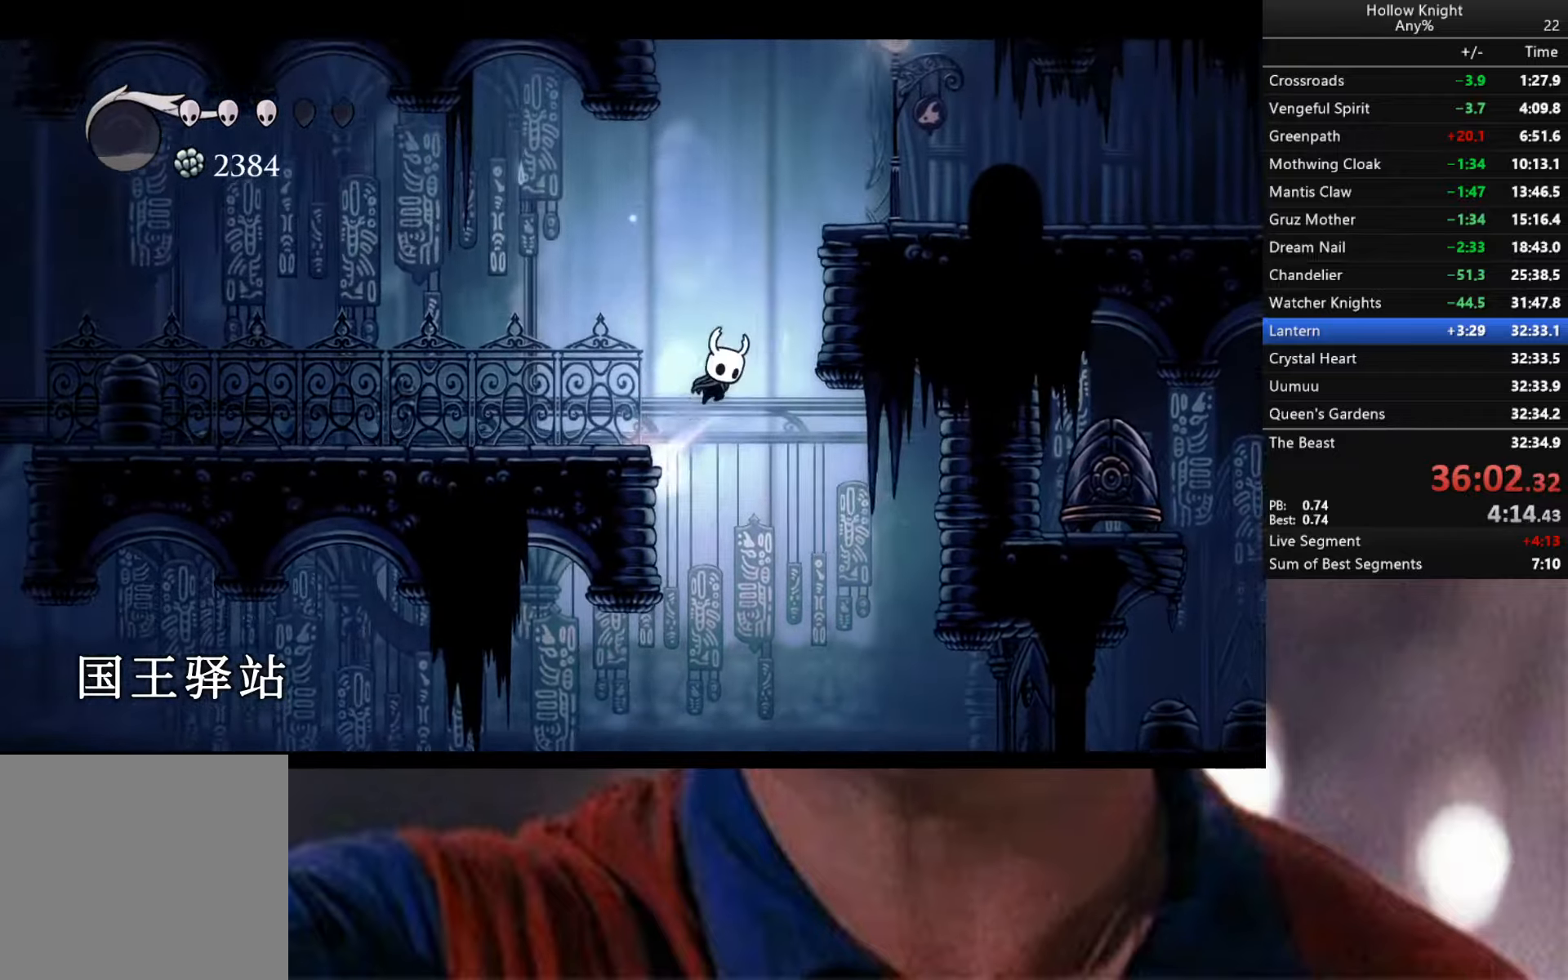
{"buttons": ["R2"], "left_stick": "down-right", "right_stick": "center", "events": [[234, "A", "up"], [300, "A", "down"], [450, "R2", "down"], [484, "A", "up"]]}
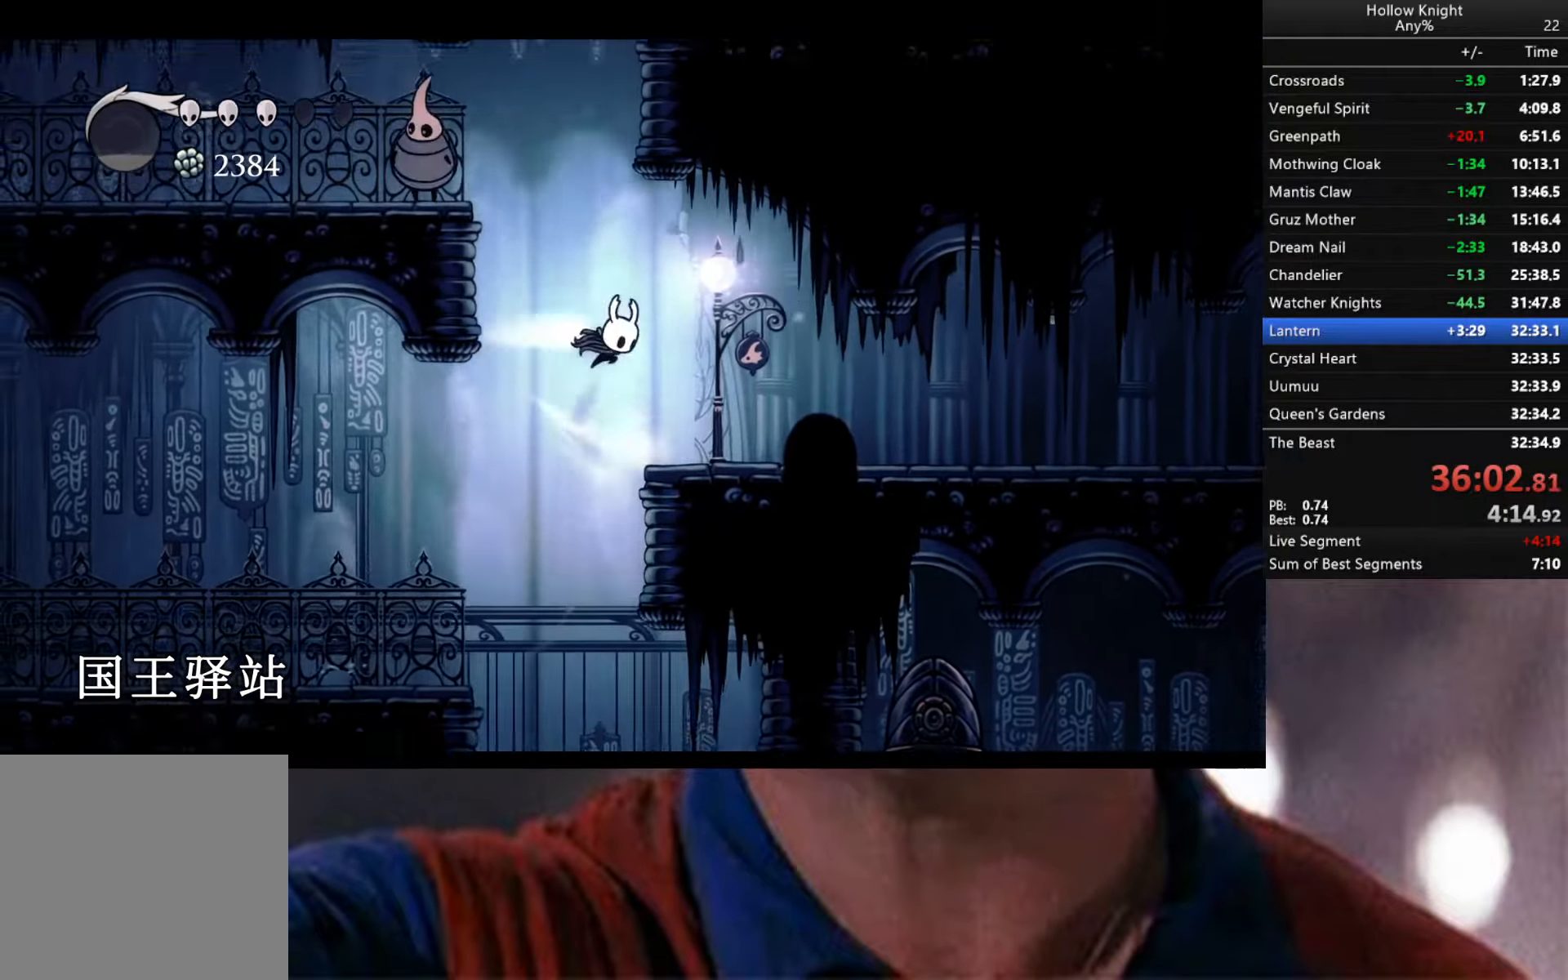
{"buttons": ["A", "R2"], "left_stick": "down-right", "right_stick": "center", "events": [[367, "R2", "up"], [450, "R2", "down"], [467, "A", "down"]]}
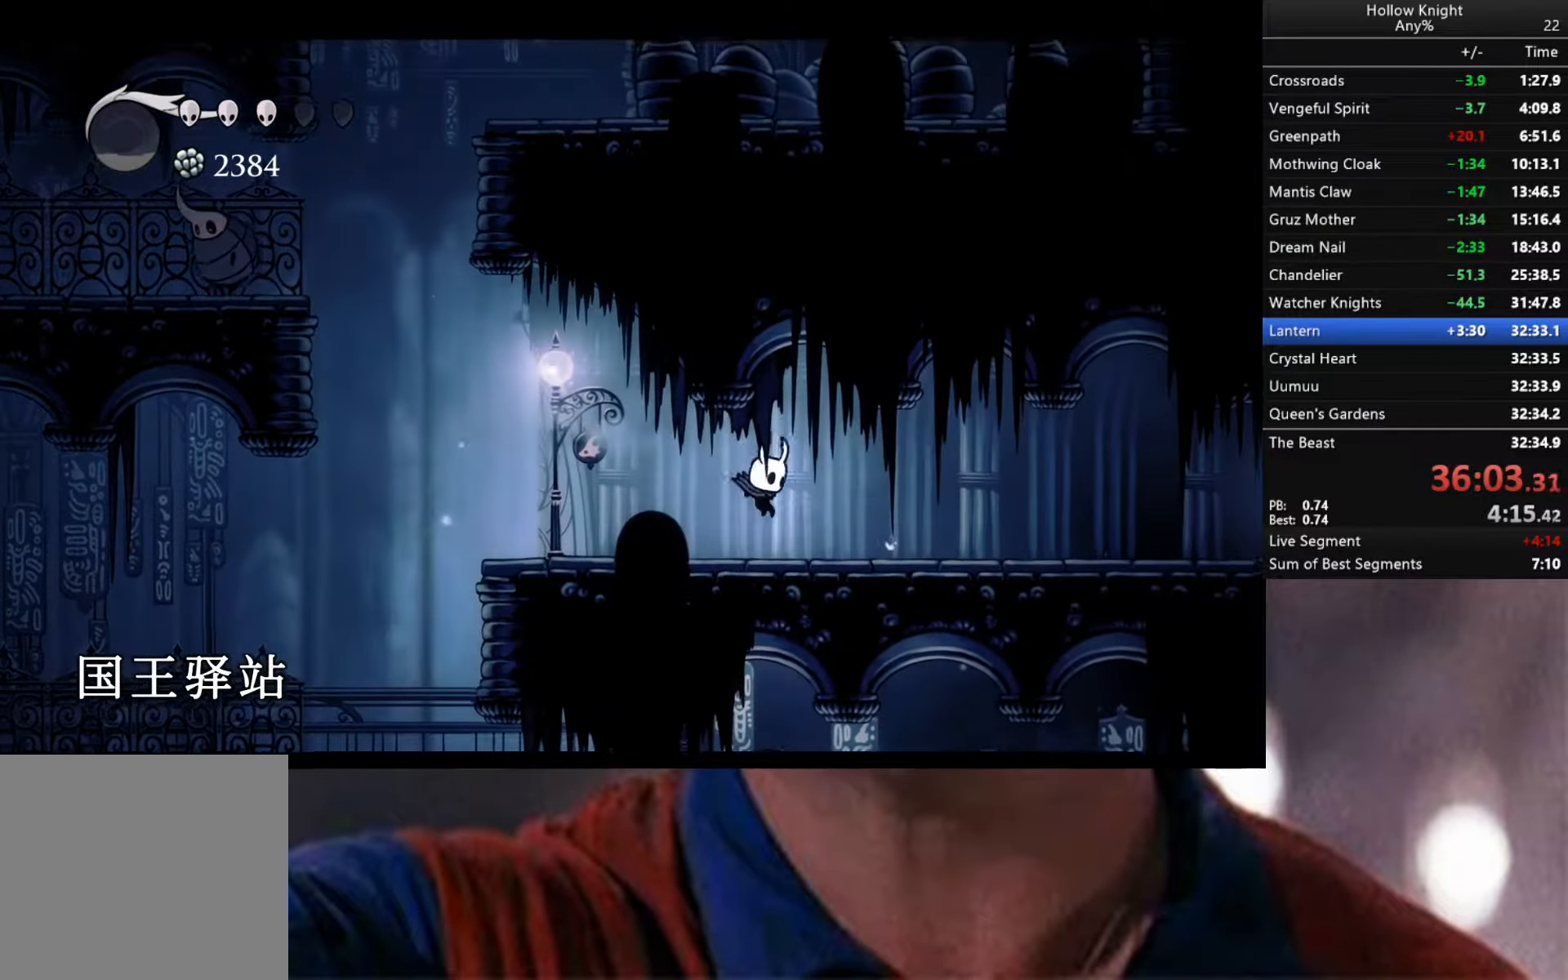
{"buttons": [], "left_stick": "down-right", "right_stick": "center", "events": [[17, "A", "up"], [417, "R2", "up"]]}
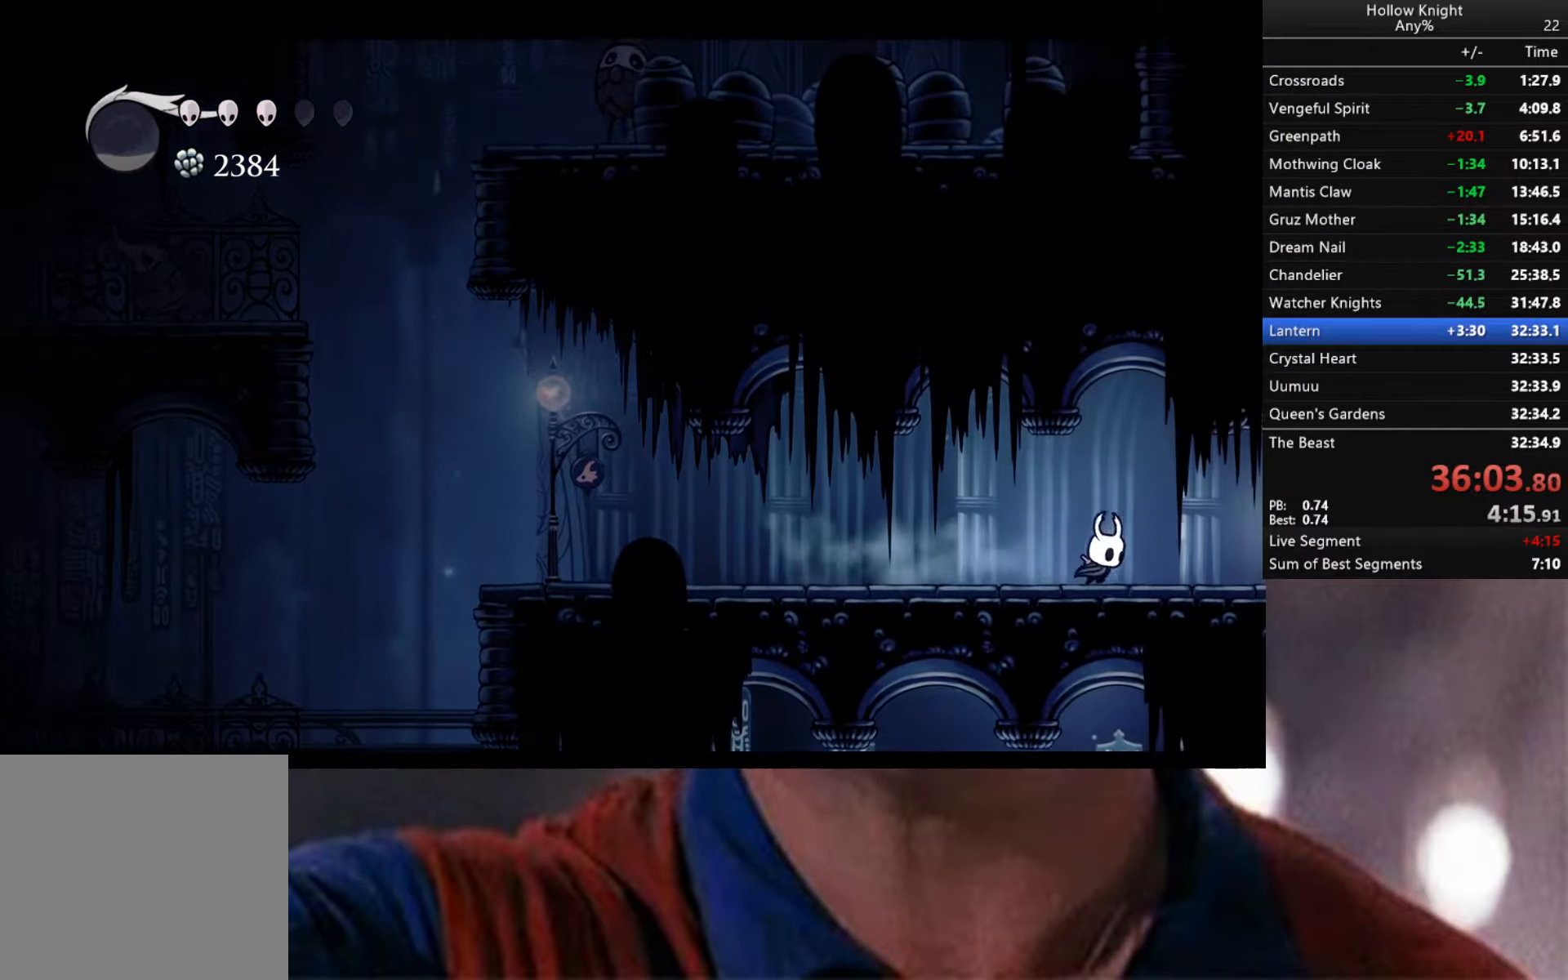
{"buttons": [], "left_stick": "down-right", "right_stick": "center", "events": [[17, "R2", "down"], [434, "R2", "up"]]}
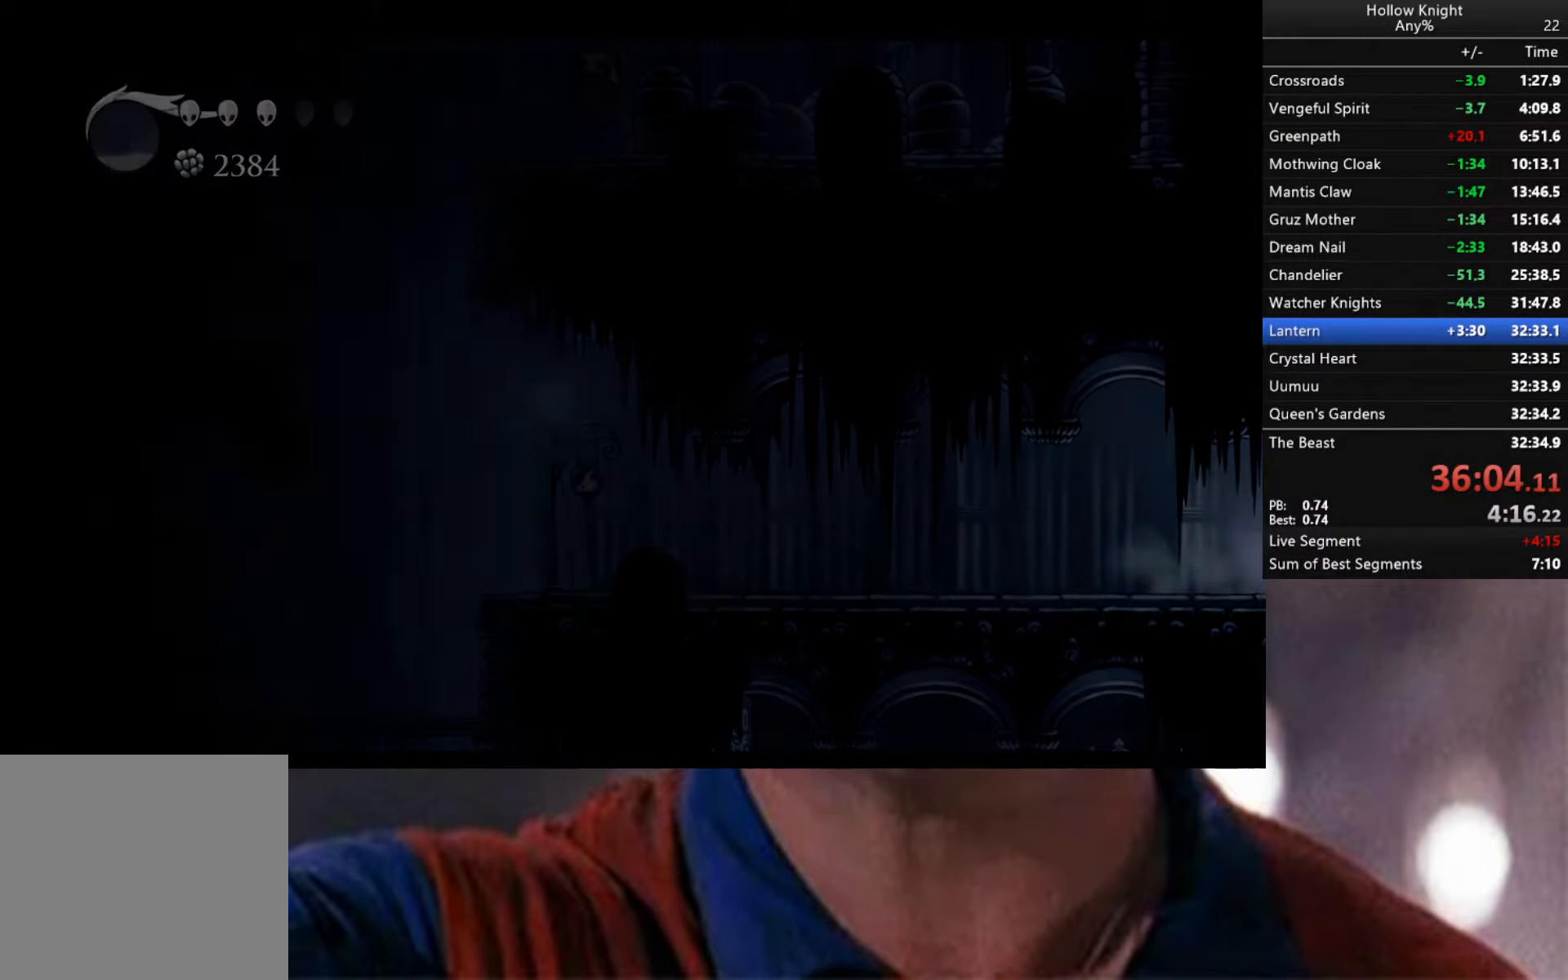
{"buttons": ["R2"], "left_stick": "right", "right_stick": "center", "events": [[34, "left_stick", "center"], [200, "left_stick", "right"], [217, "R2", "down"], [334, "R2", "up"], [417, "R2", "down"]]}
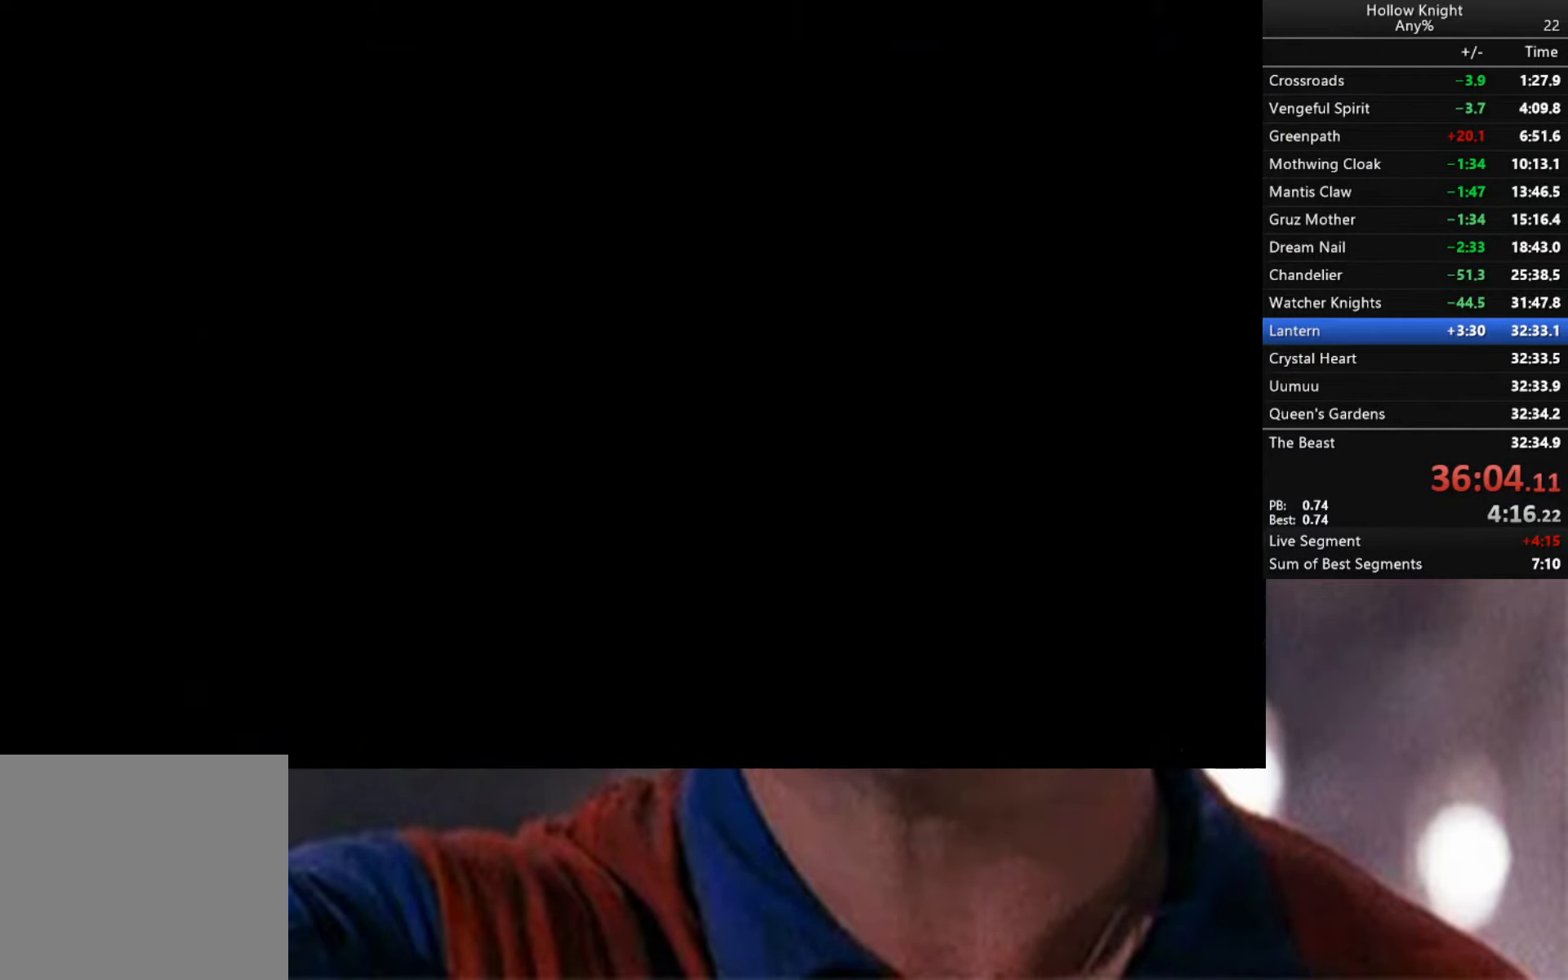
{"buttons": ["R2"], "left_stick": "right", "right_stick": "center", "events": [[50, "R2", "up"], [100, "R2", "down"], [217, "R2", "up"], [267, "R2", "down"]]}
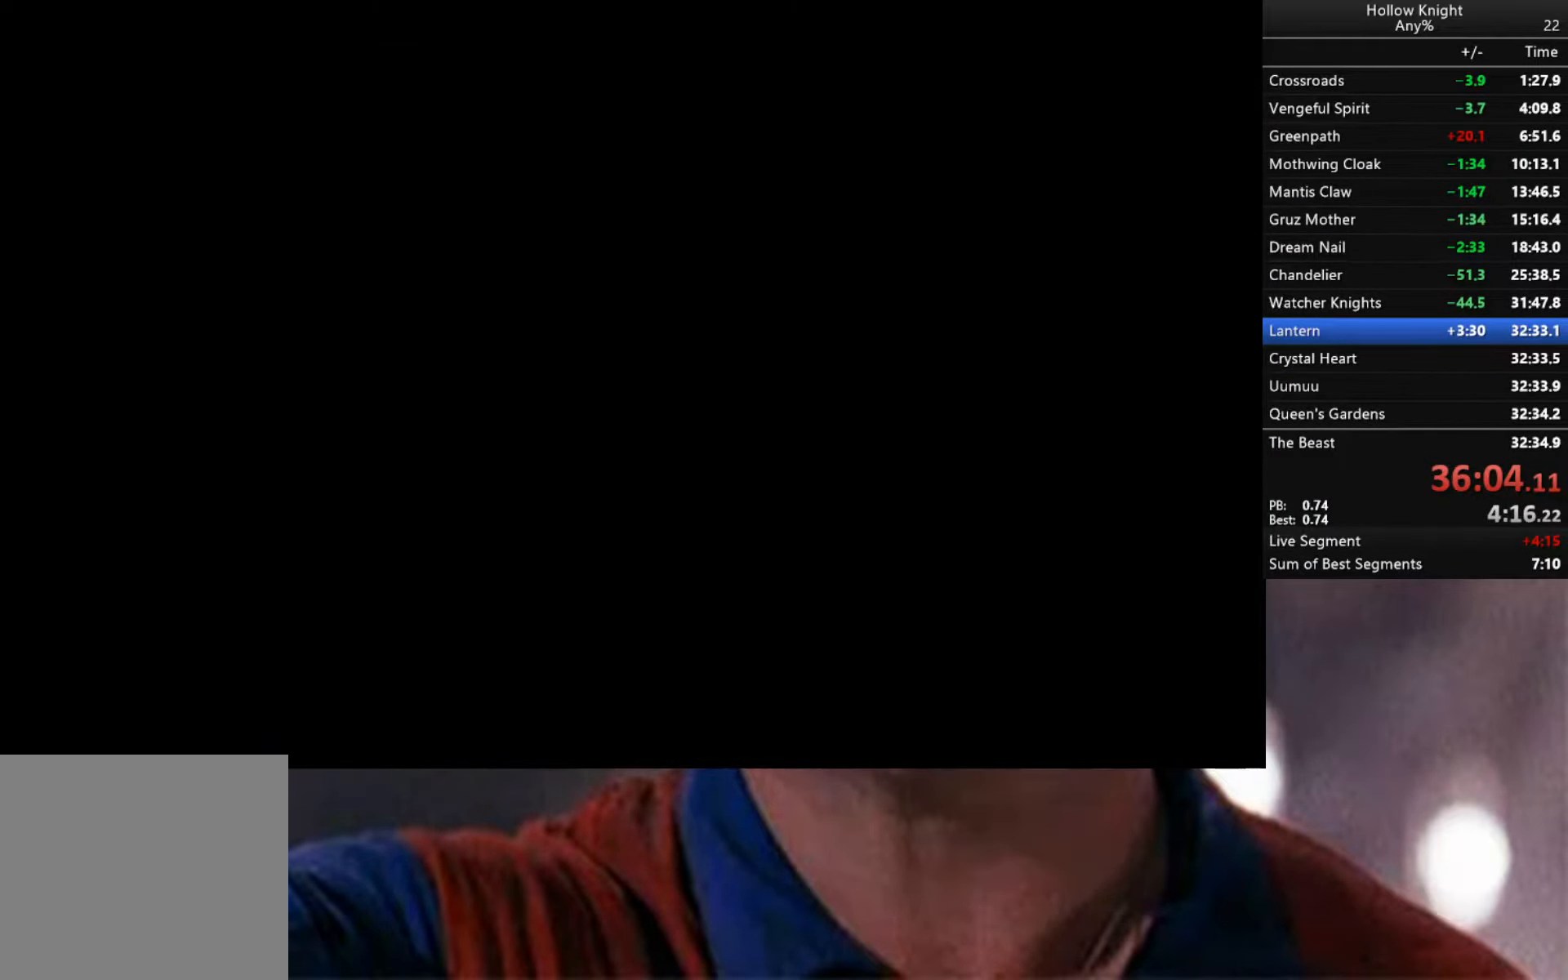
{"buttons": ["R2"], "left_stick": "right", "right_stick": "center", "events": []}
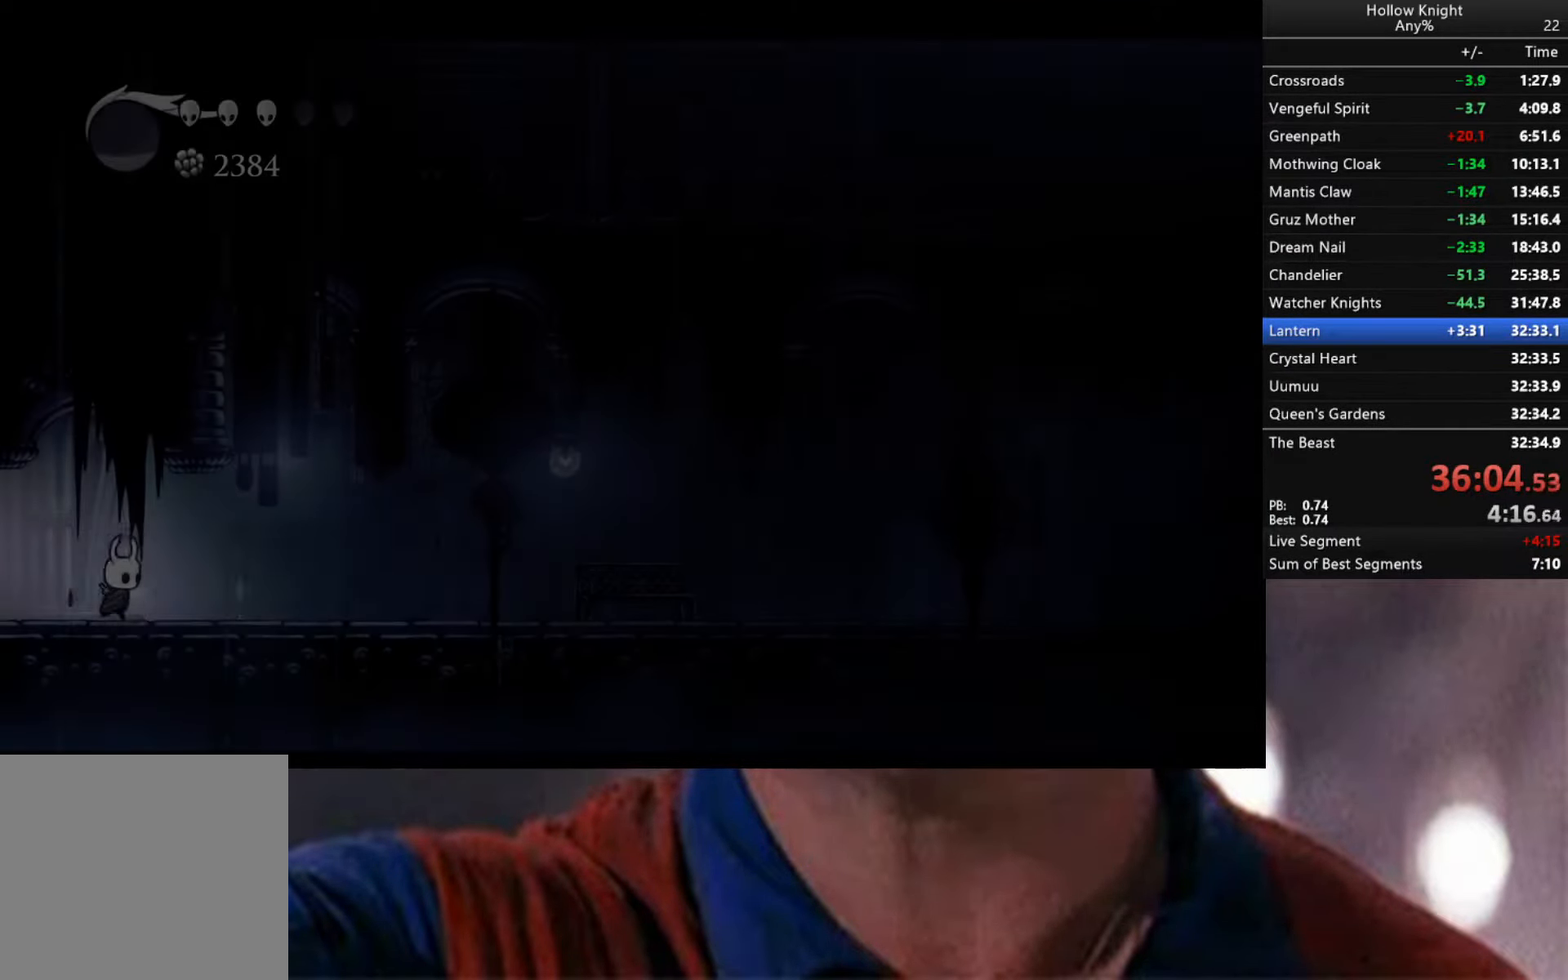
{"buttons": [], "left_stick": "right", "right_stick": "center", "events": [[234, "R2", "up"], [317, "R2", "down"], [417, "R2", "up"]]}
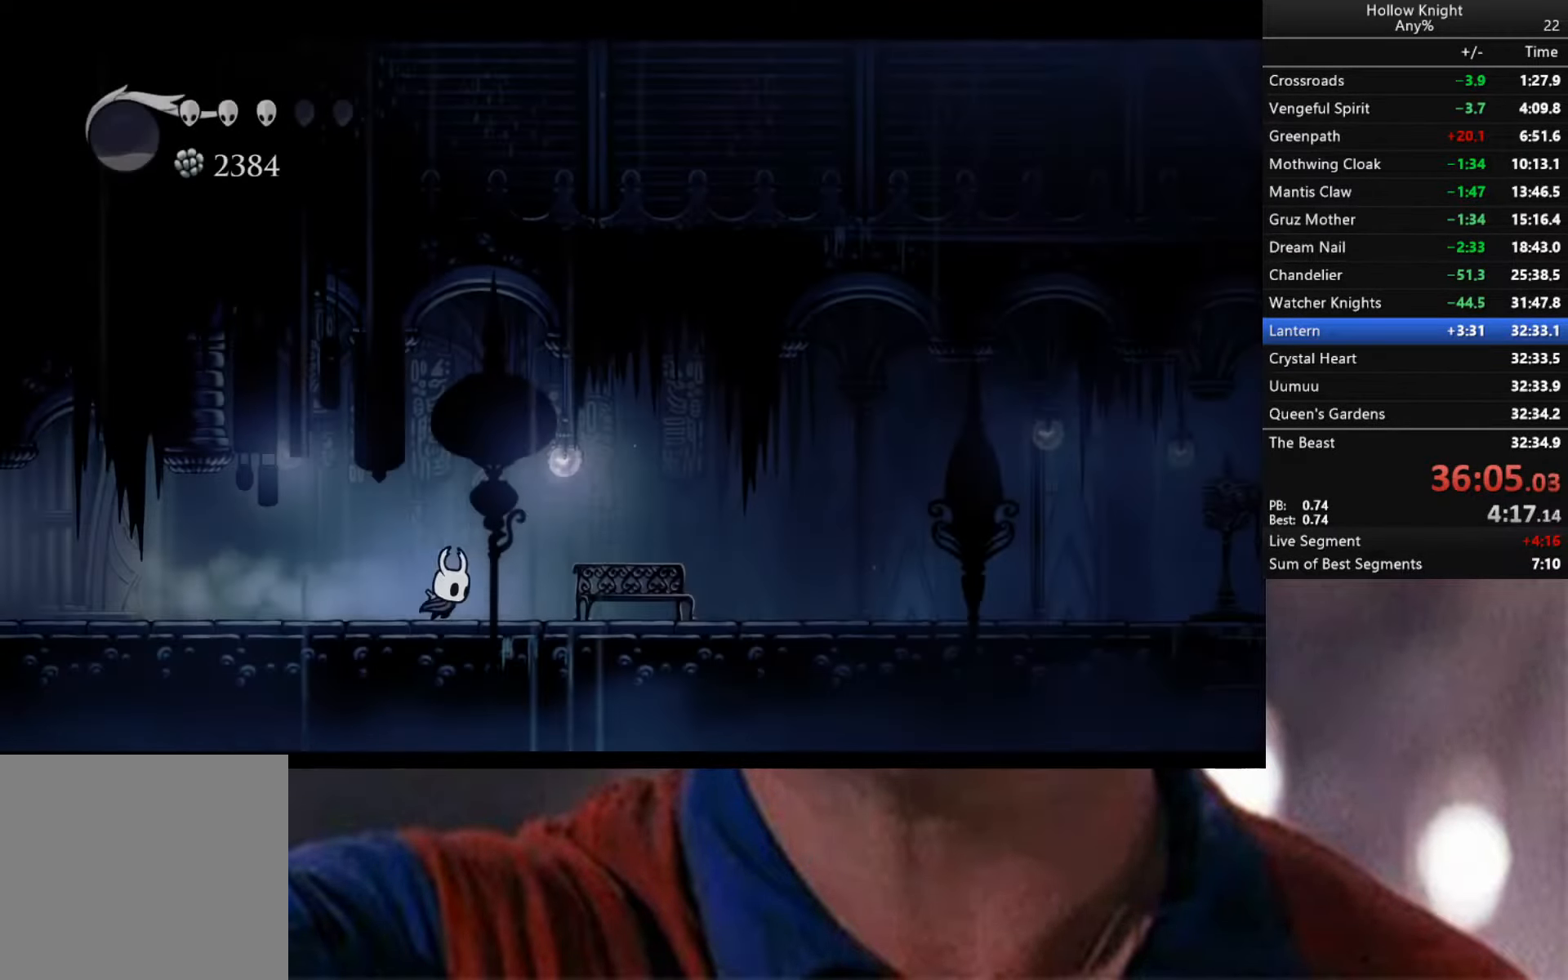
{"buttons": [], "left_stick": "up", "right_stick": "center", "events": [[367, "left_stick", "up-right"], [467, "left_stick", "up"]]}
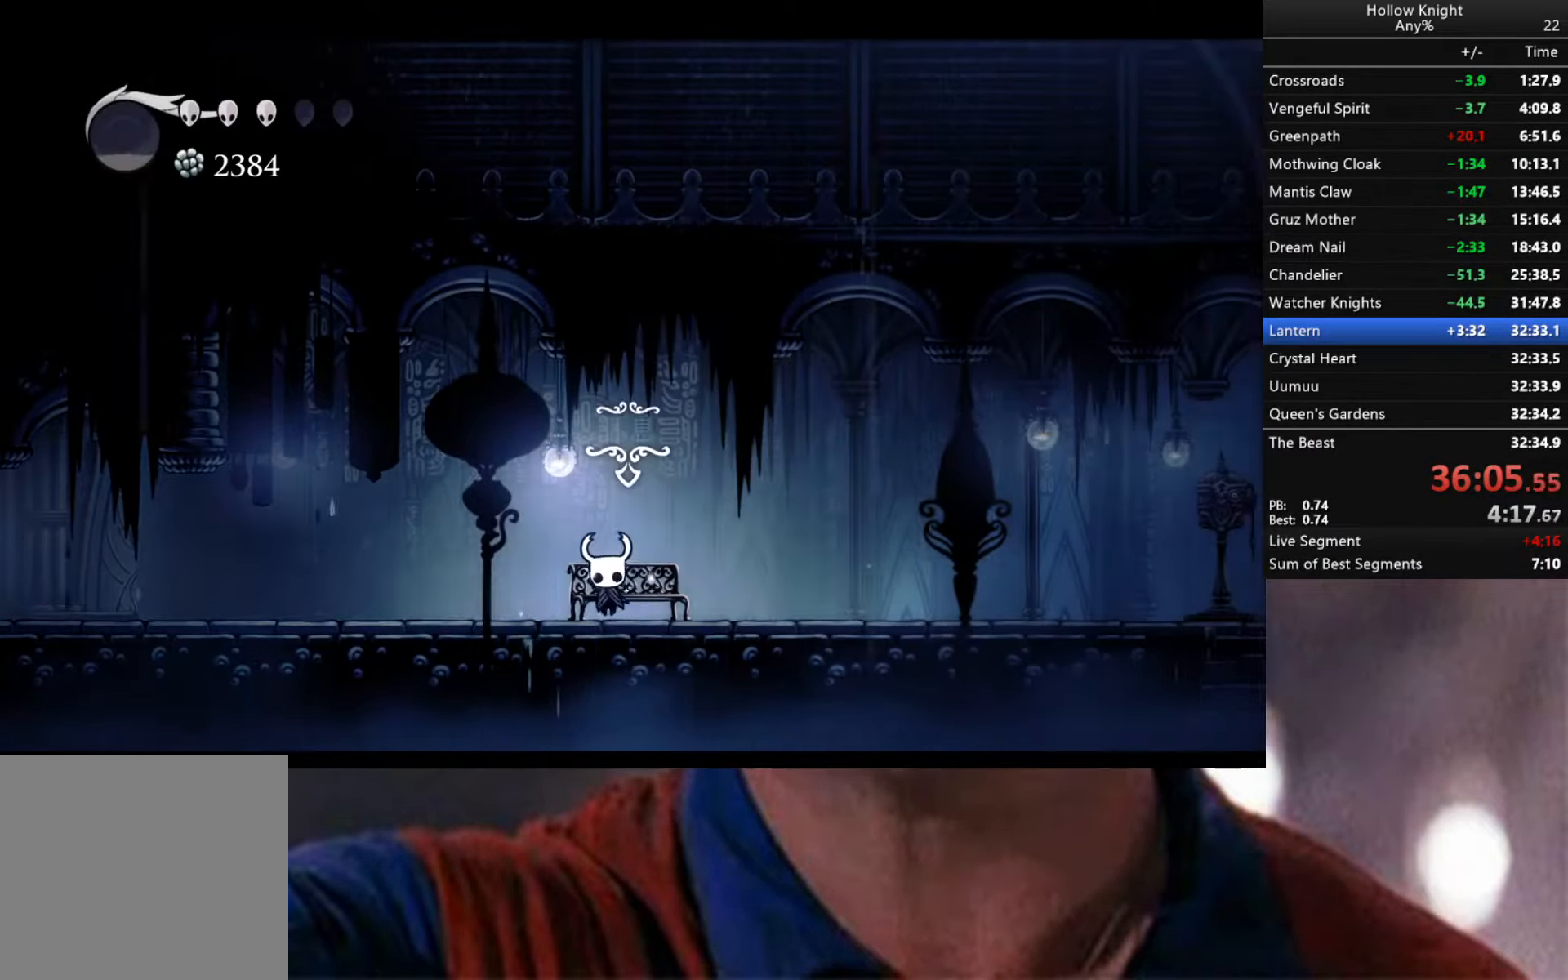
{"buttons": [], "left_stick": "center", "right_stick": "center", "events": [[100, "left_stick", "center"]]}
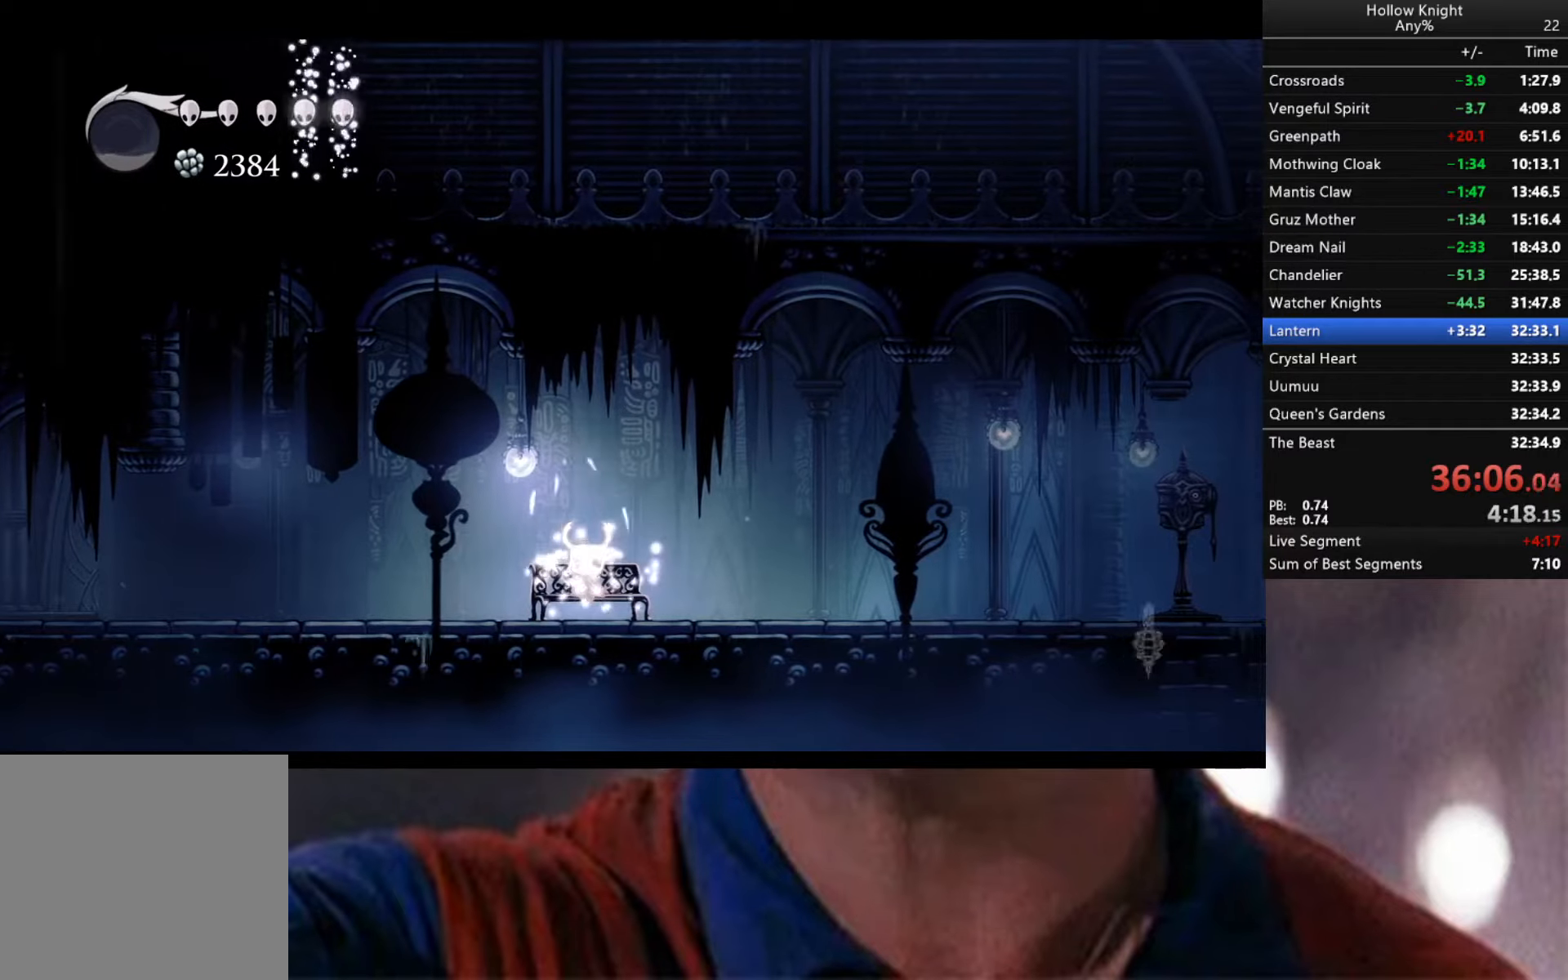
{"buttons": [], "left_stick": "down", "right_stick": "center", "events": [[50, "left_stick", "down"], [250, "left_stick", "center"], [433, "left_stick", "down"]]}
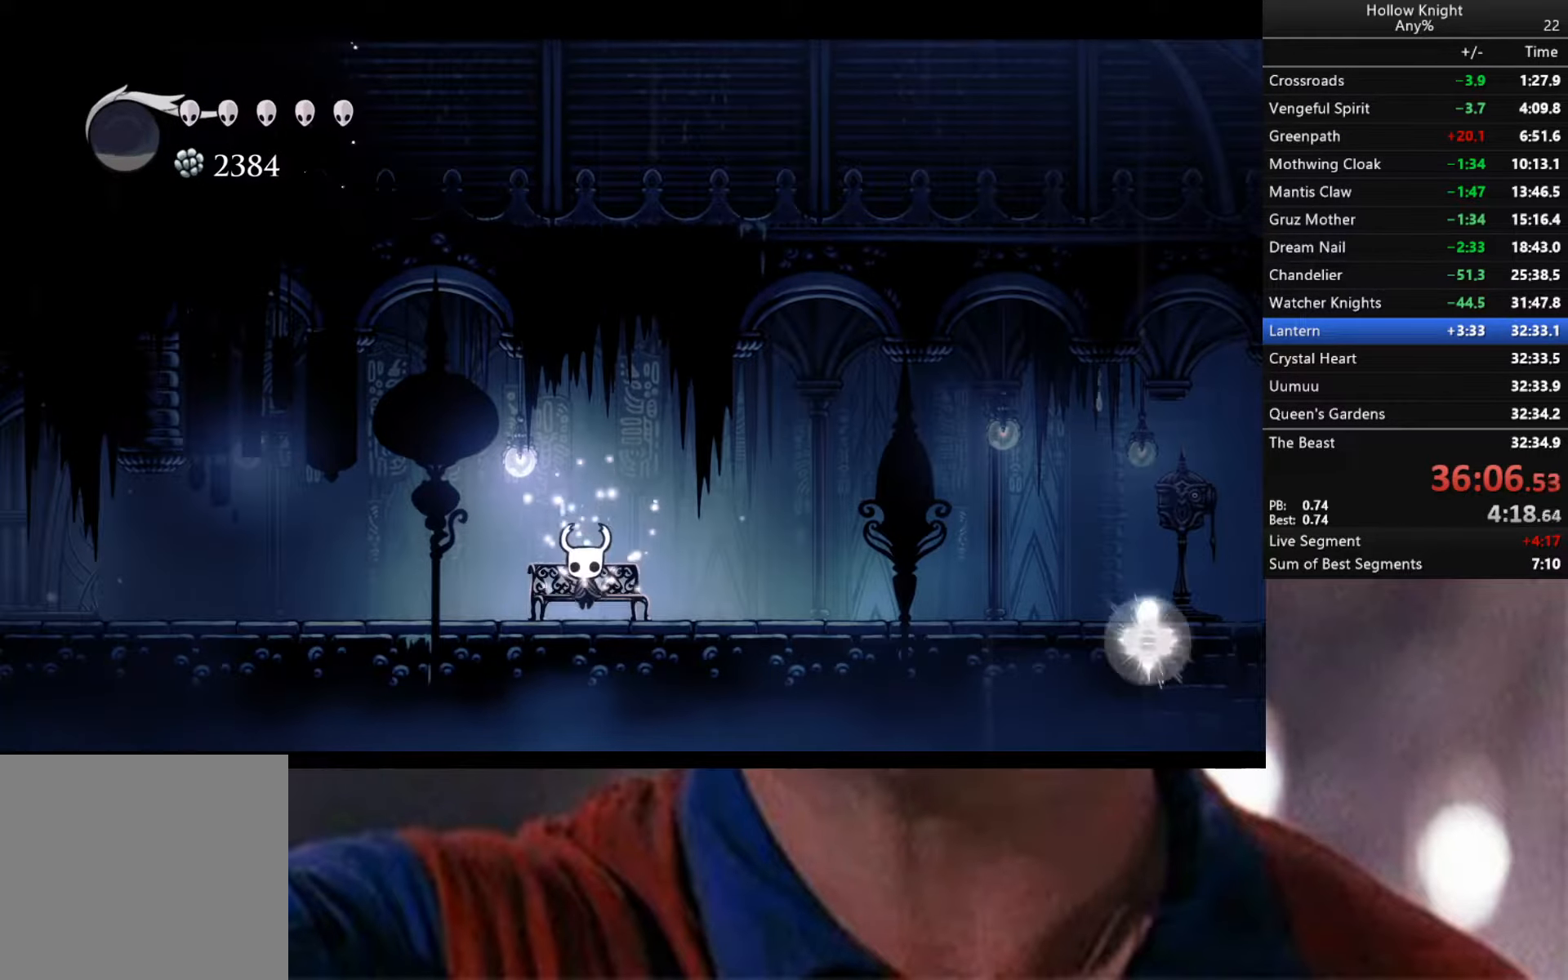
{"buttons": ["R2"], "left_stick": "right", "right_stick": "center", "events": [[83, "left_stick", "center"], [216, "left_stick", "right"], [400, "R2", "down"]]}
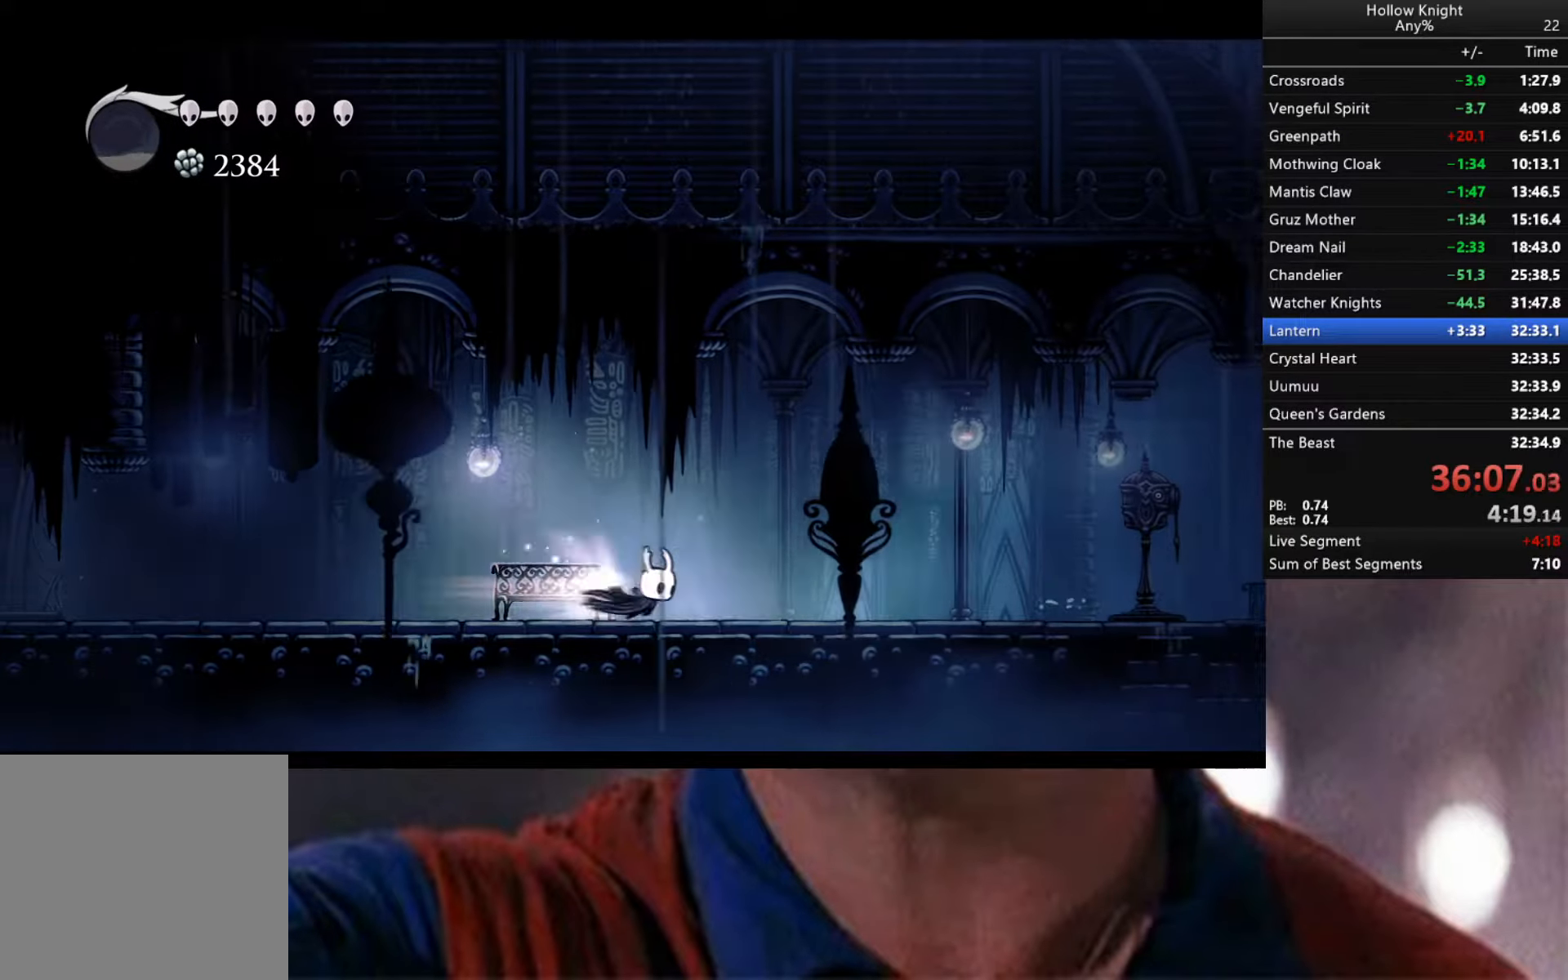
{"buttons": ["R2"], "left_stick": "right", "right_stick": "center", "events": [[250, "R2", "up"], [383, "R2", "down"]]}
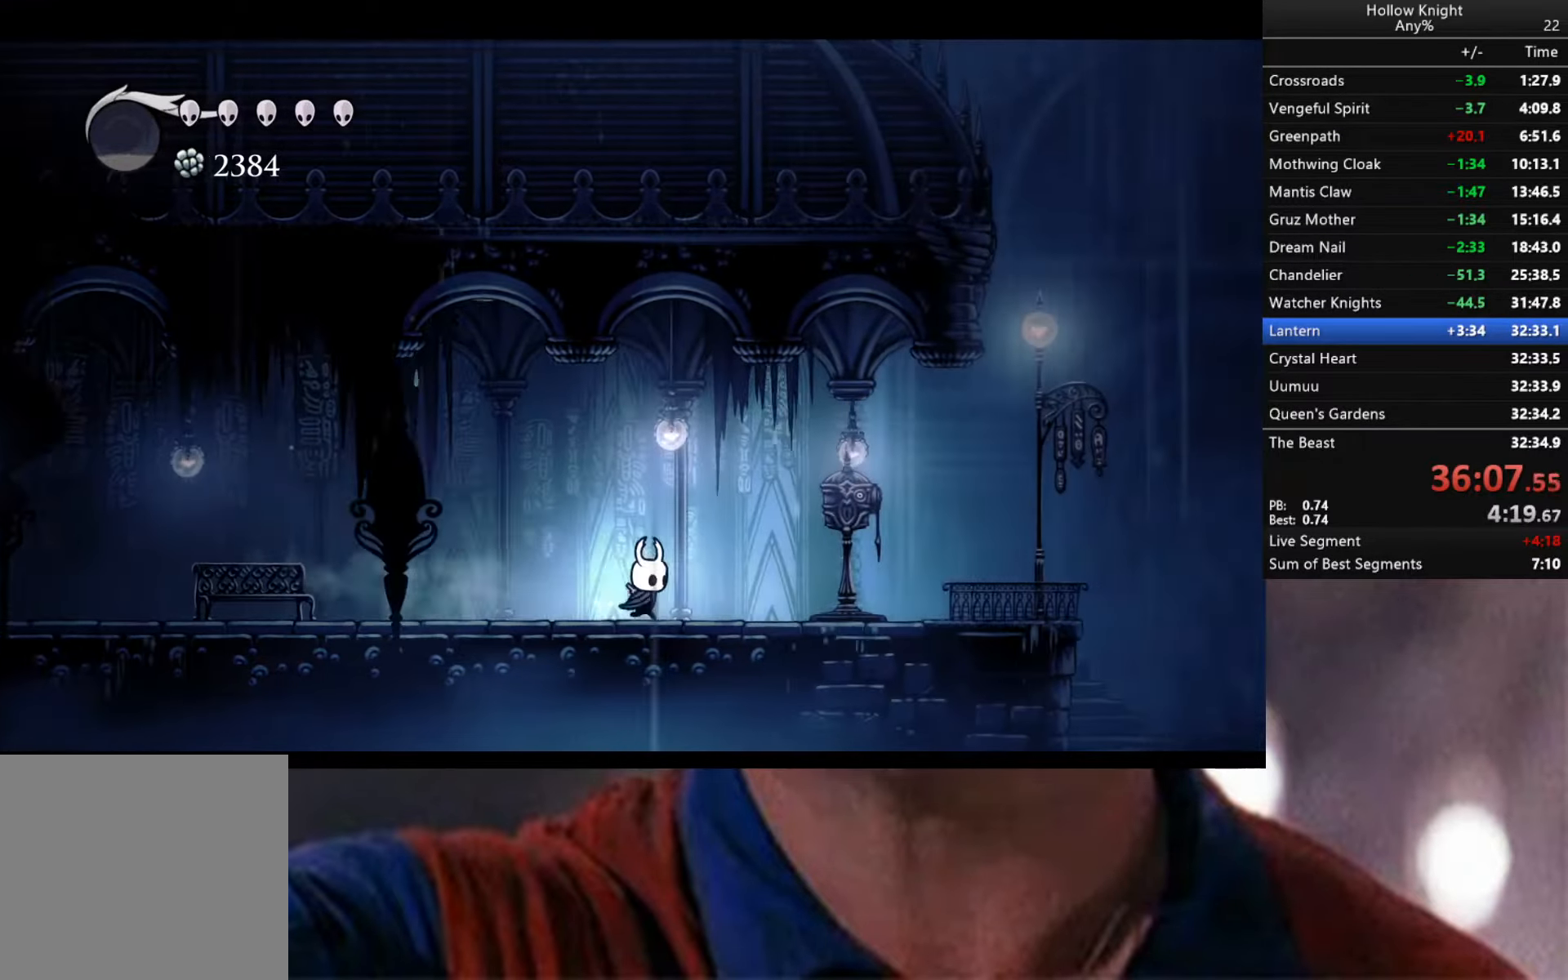
{"buttons": [], "left_stick": "center", "right_stick": "center", "events": [[50, "R2", "up"], [150, "left_stick", "center"], [200, "left_stick", "up-left"], [400, "left_stick", "center"]]}